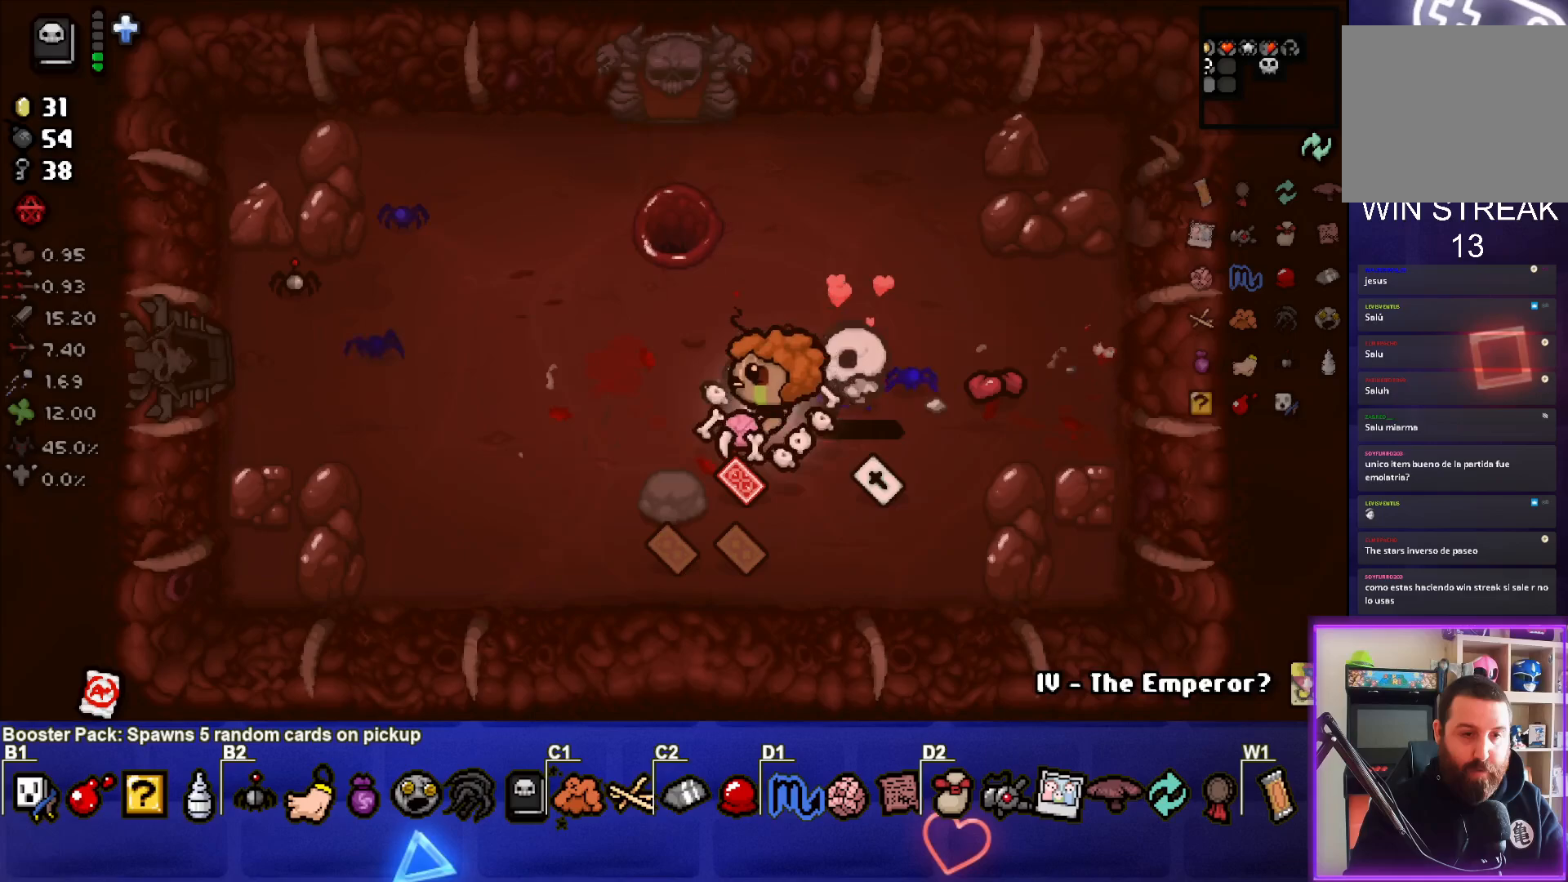
Gameplay with a controller (PlayStation layout); each line is a JSON object with the inputs held at the frame after it. "events" lists button and stick changes between this image and that frame as [ms after this image, input, new state], when the widget could be followed in between.
{"buttons": [], "left_stick": "left", "right_stick": "center", "events": []}
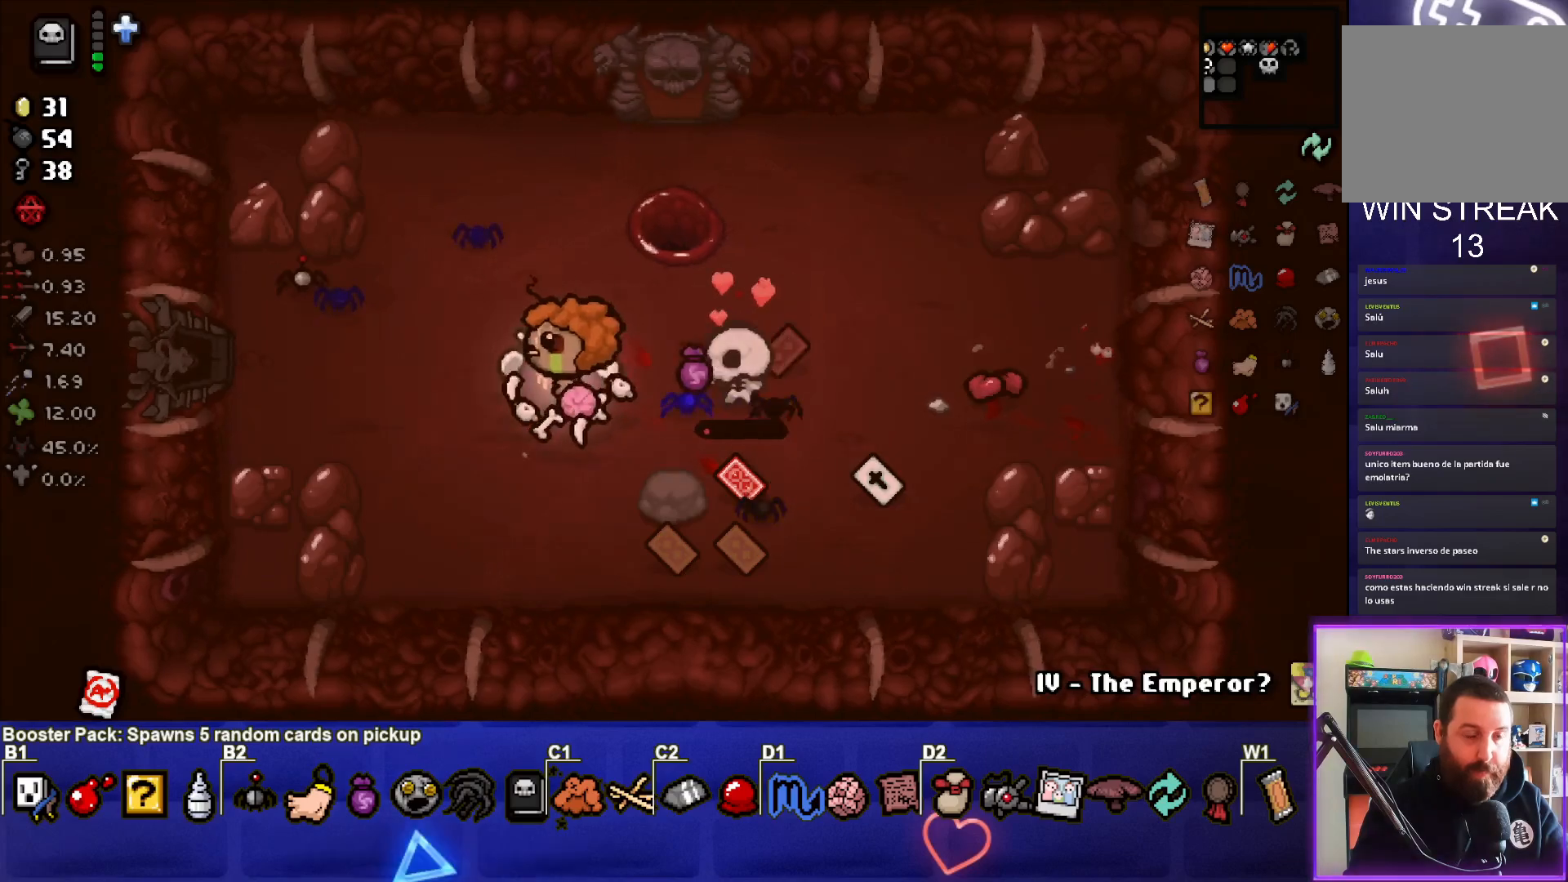
{"buttons": [], "left_stick": "left", "right_stick": "center", "events": []}
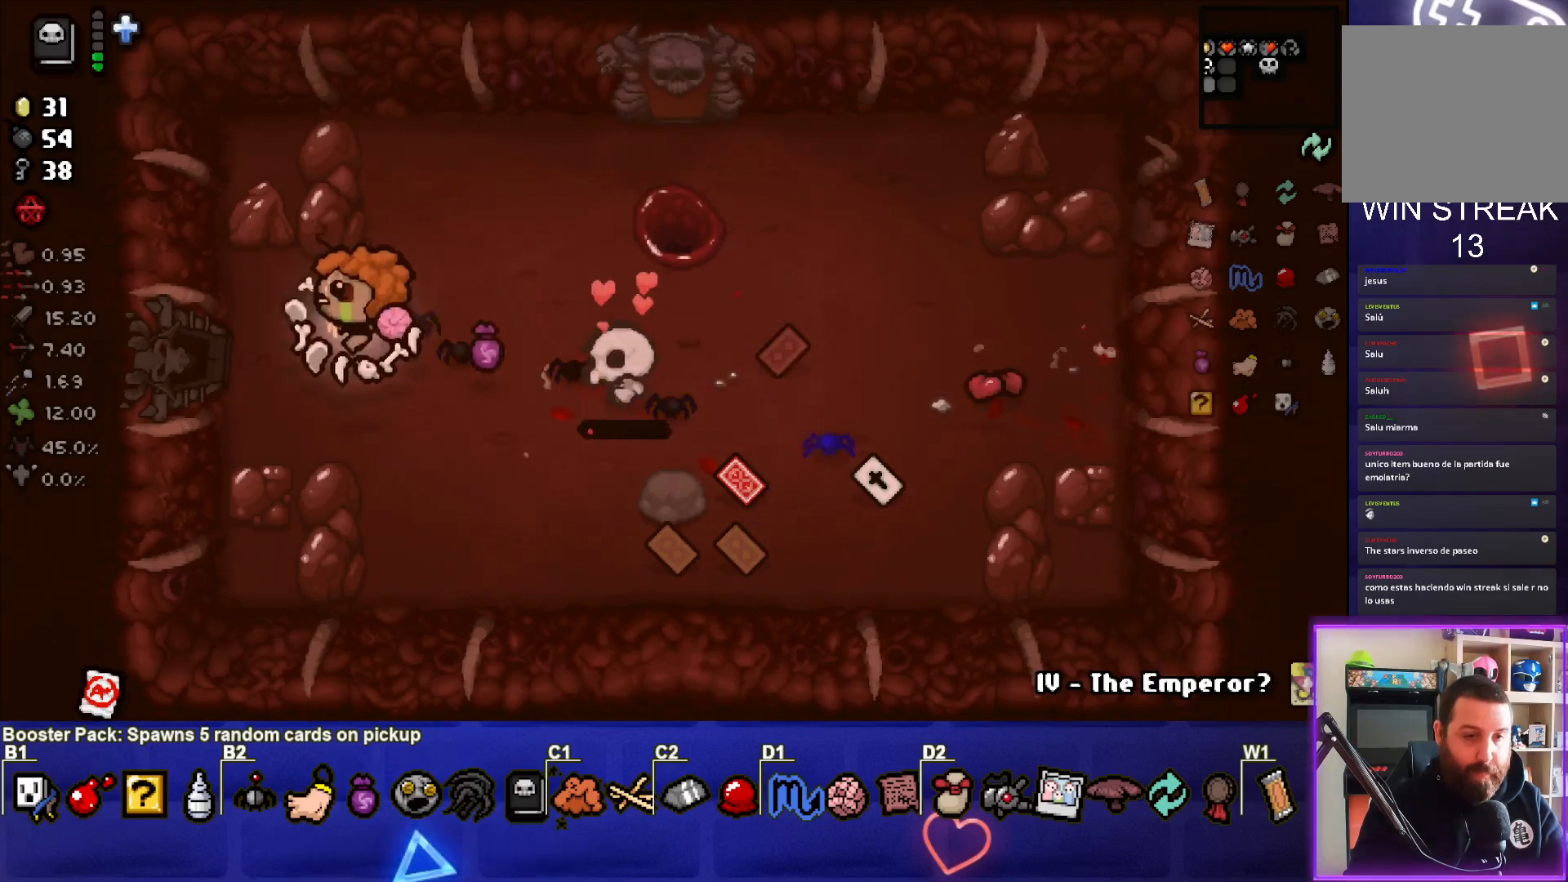
{"buttons": [], "left_stick": "left", "right_stick": "center", "events": []}
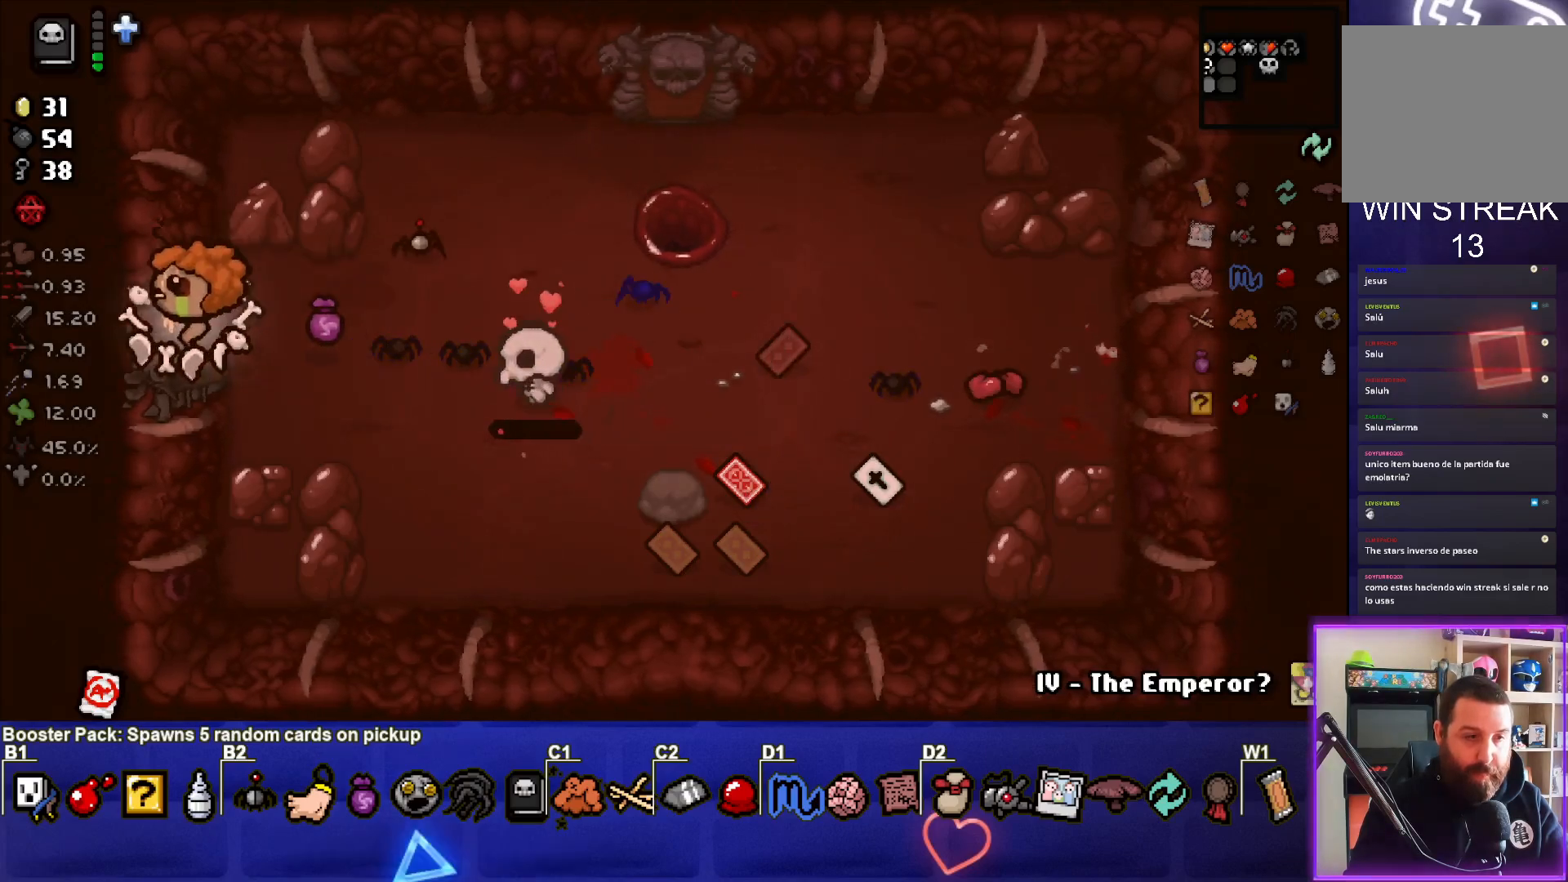
{"buttons": [], "left_stick": "down-left", "right_stick": "center", "events": [[67, "left_stick", "center"], [450, "left_stick", "down-left"]]}
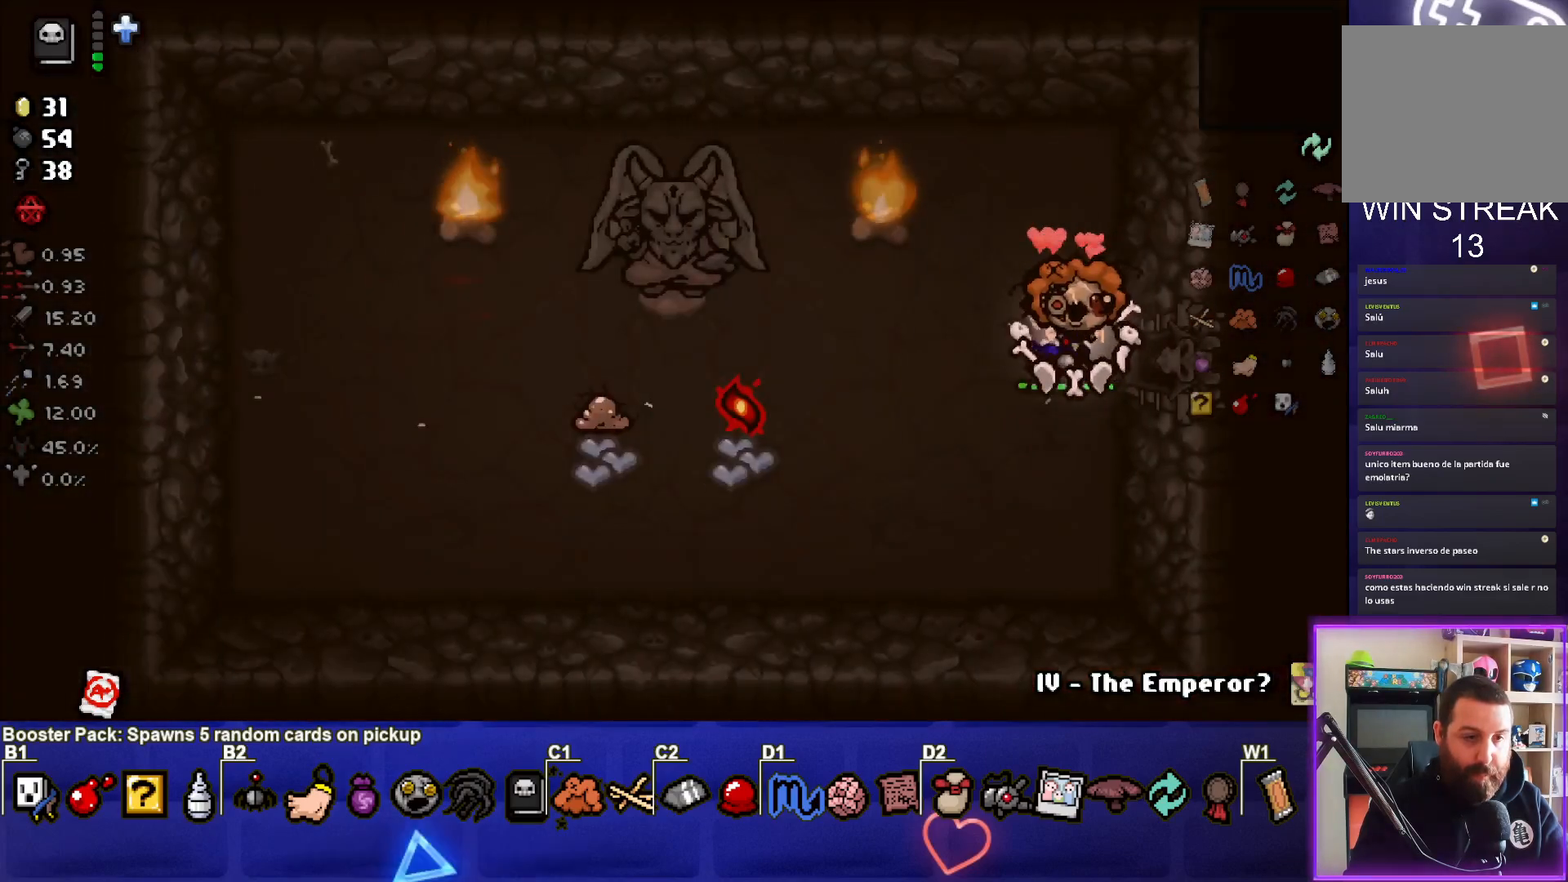
{"buttons": [], "left_stick": "down-left", "right_stick": "center", "events": [[333, "left_stick", "center"], [383, "left_stick", "down-left"]]}
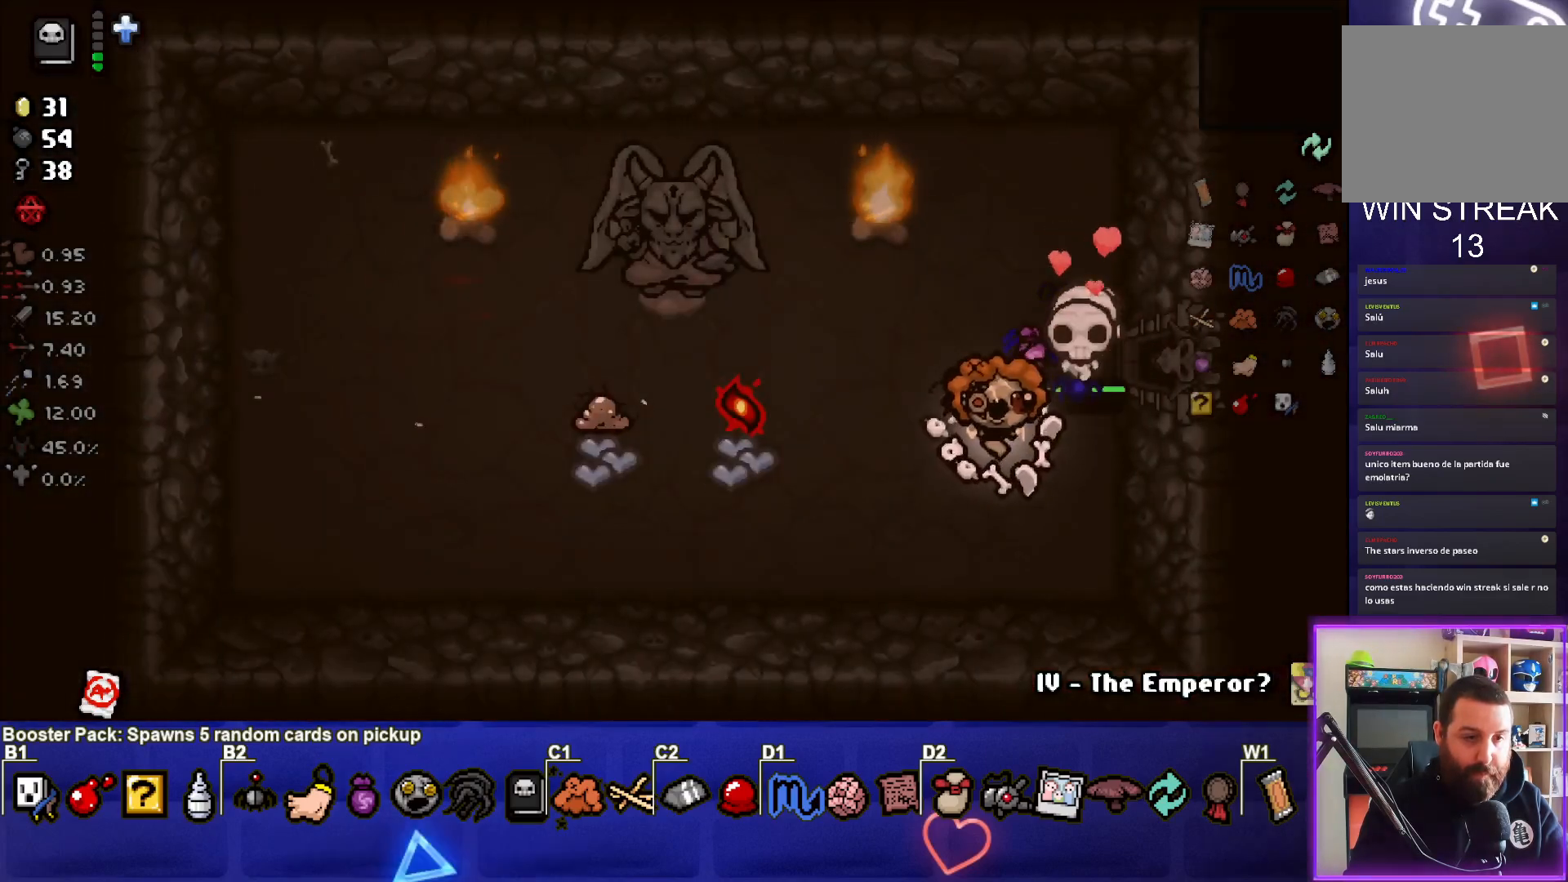
{"buttons": [], "left_stick": "down-left", "right_stick": "center", "events": []}
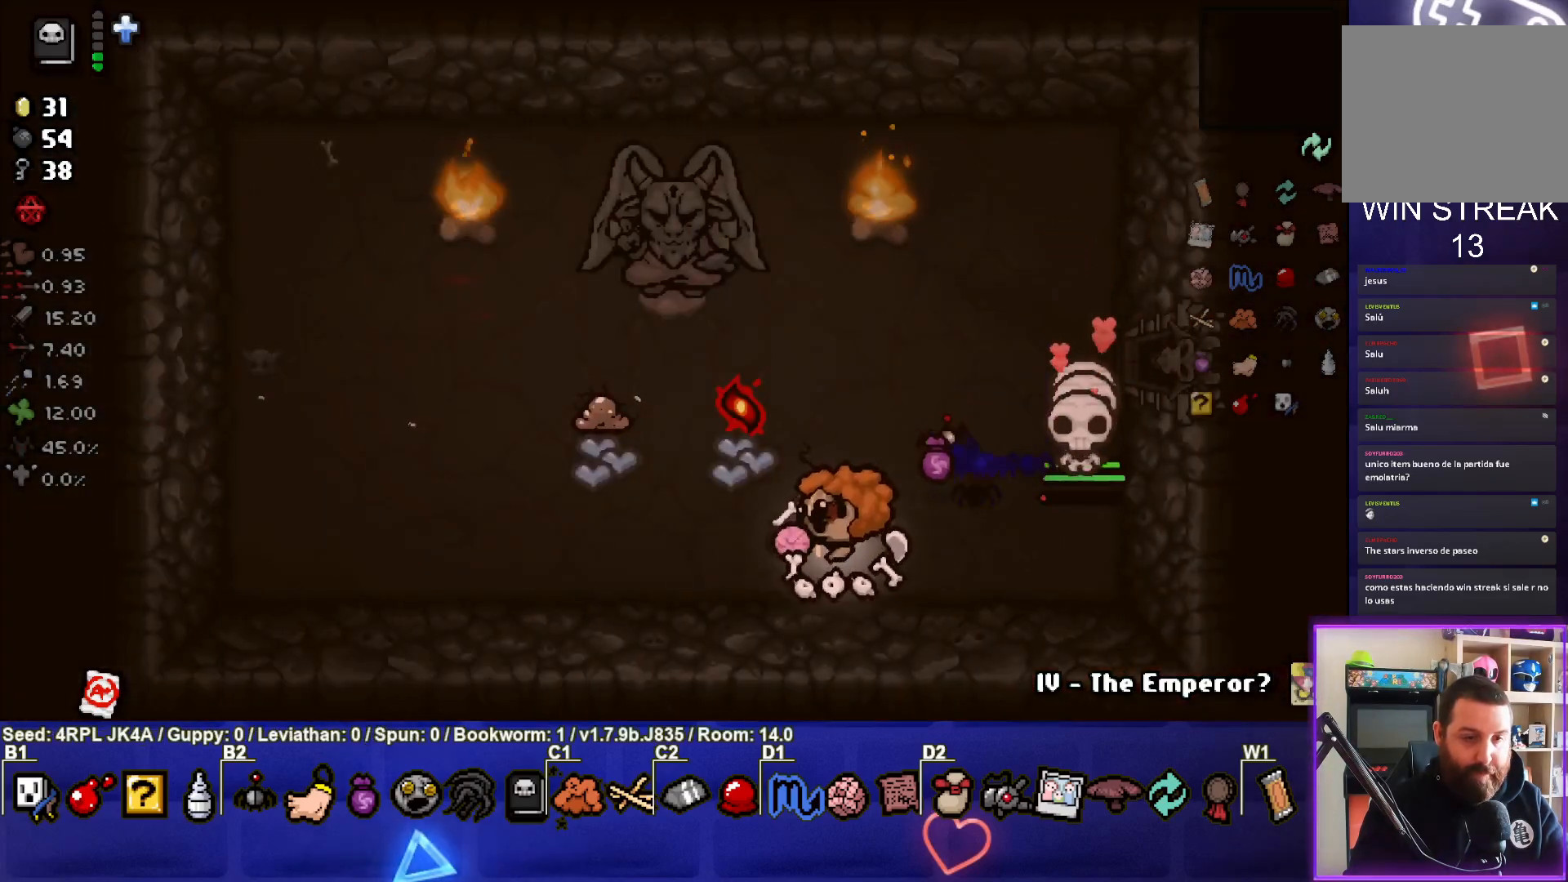
{"buttons": [], "left_stick": "up-left", "right_stick": "center", "events": [[83, "left_stick", "left"], [450, "left_stick", "up-left"]]}
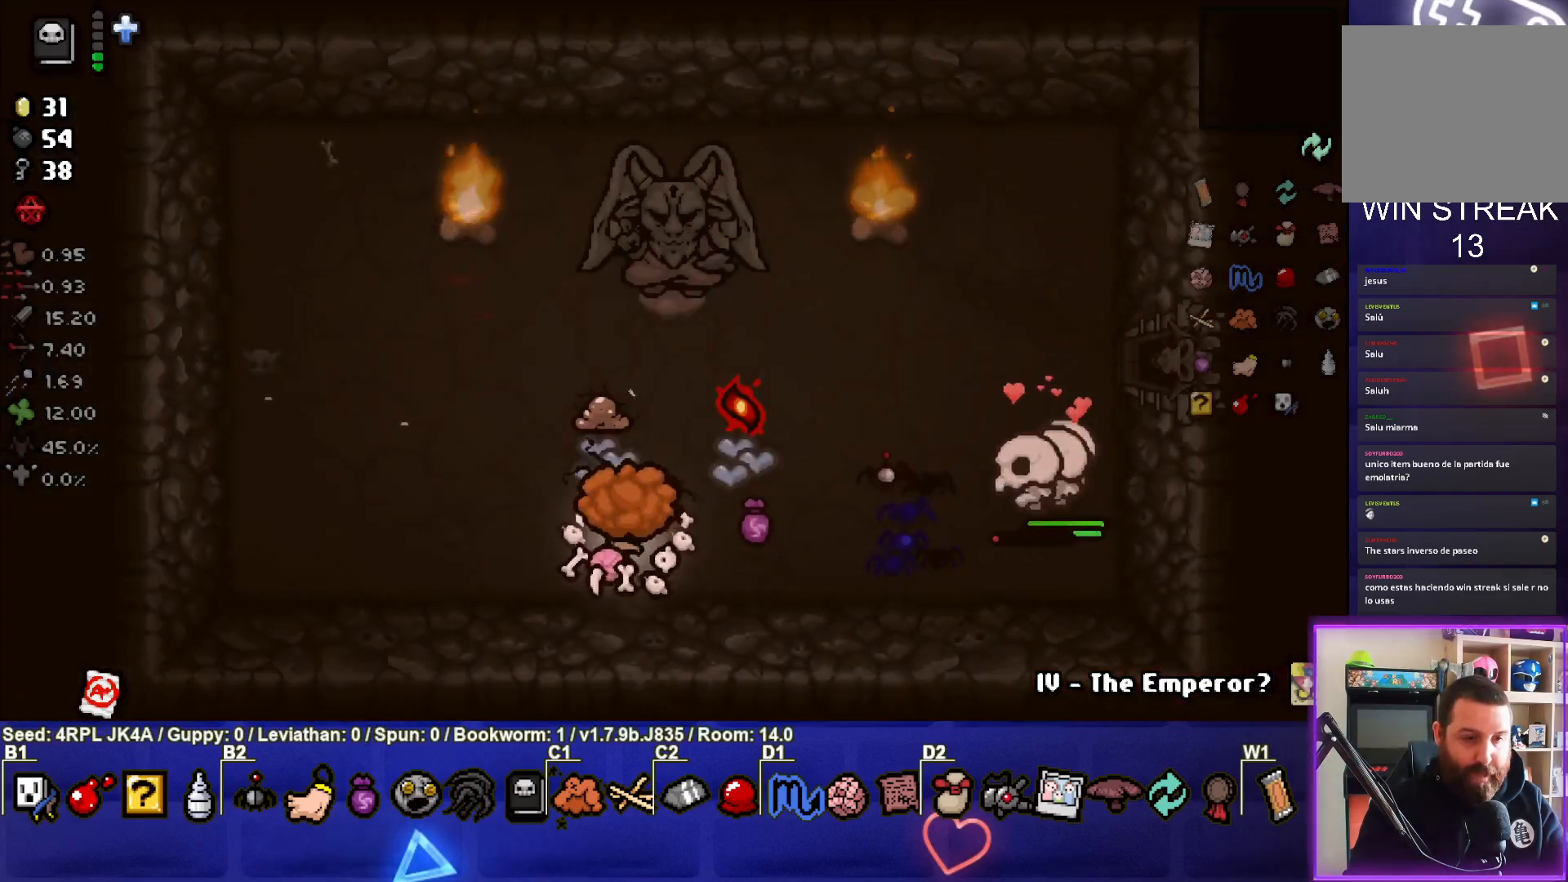
{"buttons": [], "left_stick": "down", "right_stick": "center", "events": [[117, "left_stick", "up"], [383, "left_stick", "down-left"], [483, "left_stick", "down"]]}
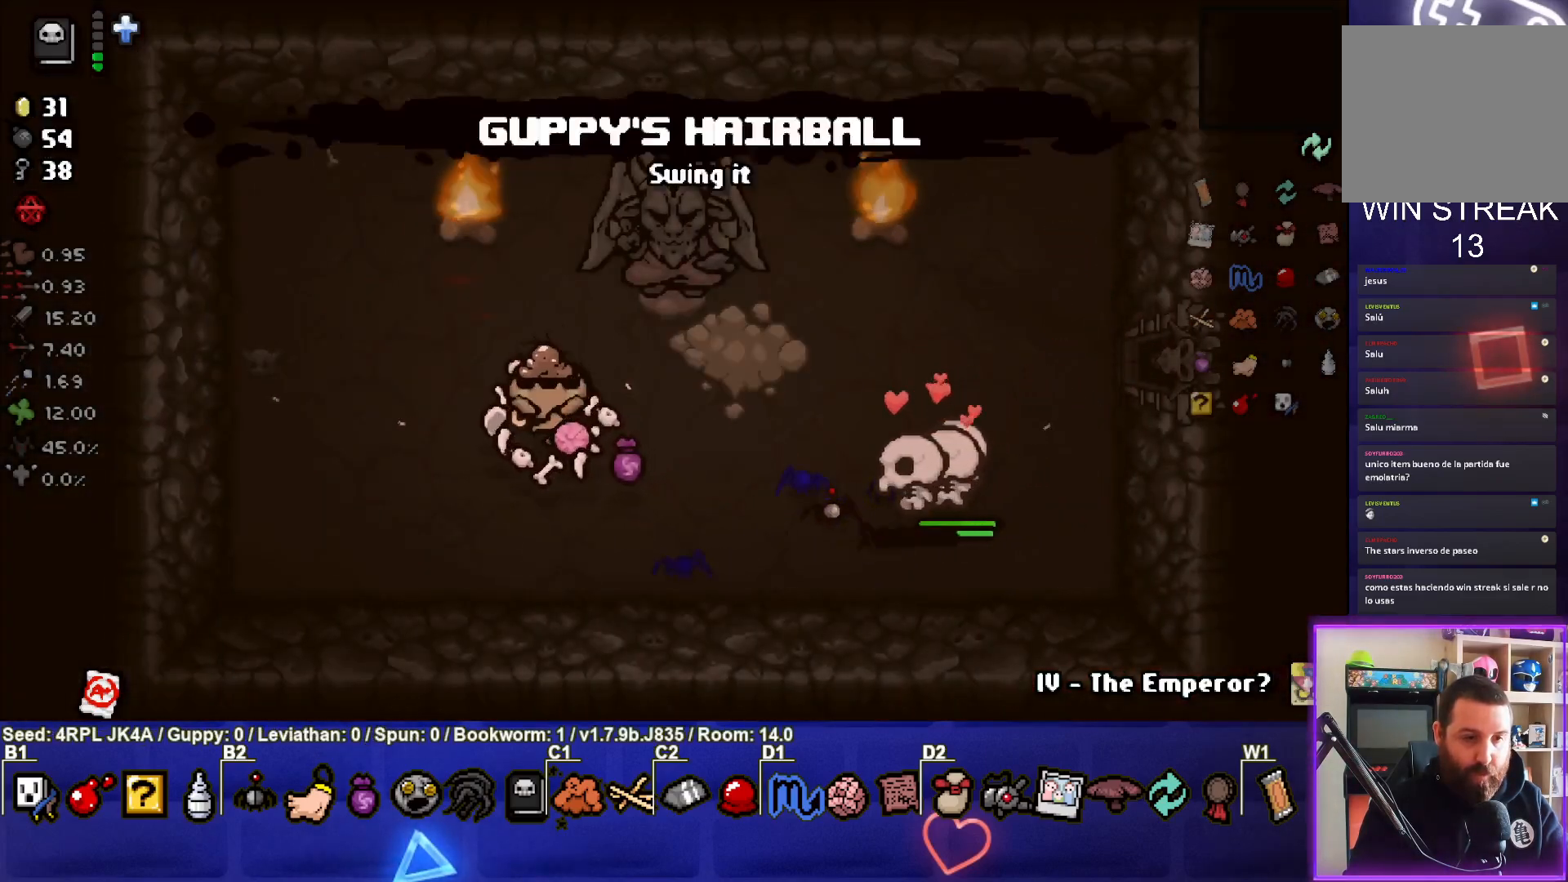
{"buttons": [], "left_stick": "right", "right_stick": "center", "events": [[100, "left_stick", "down-right"], [350, "left_stick", "right"]]}
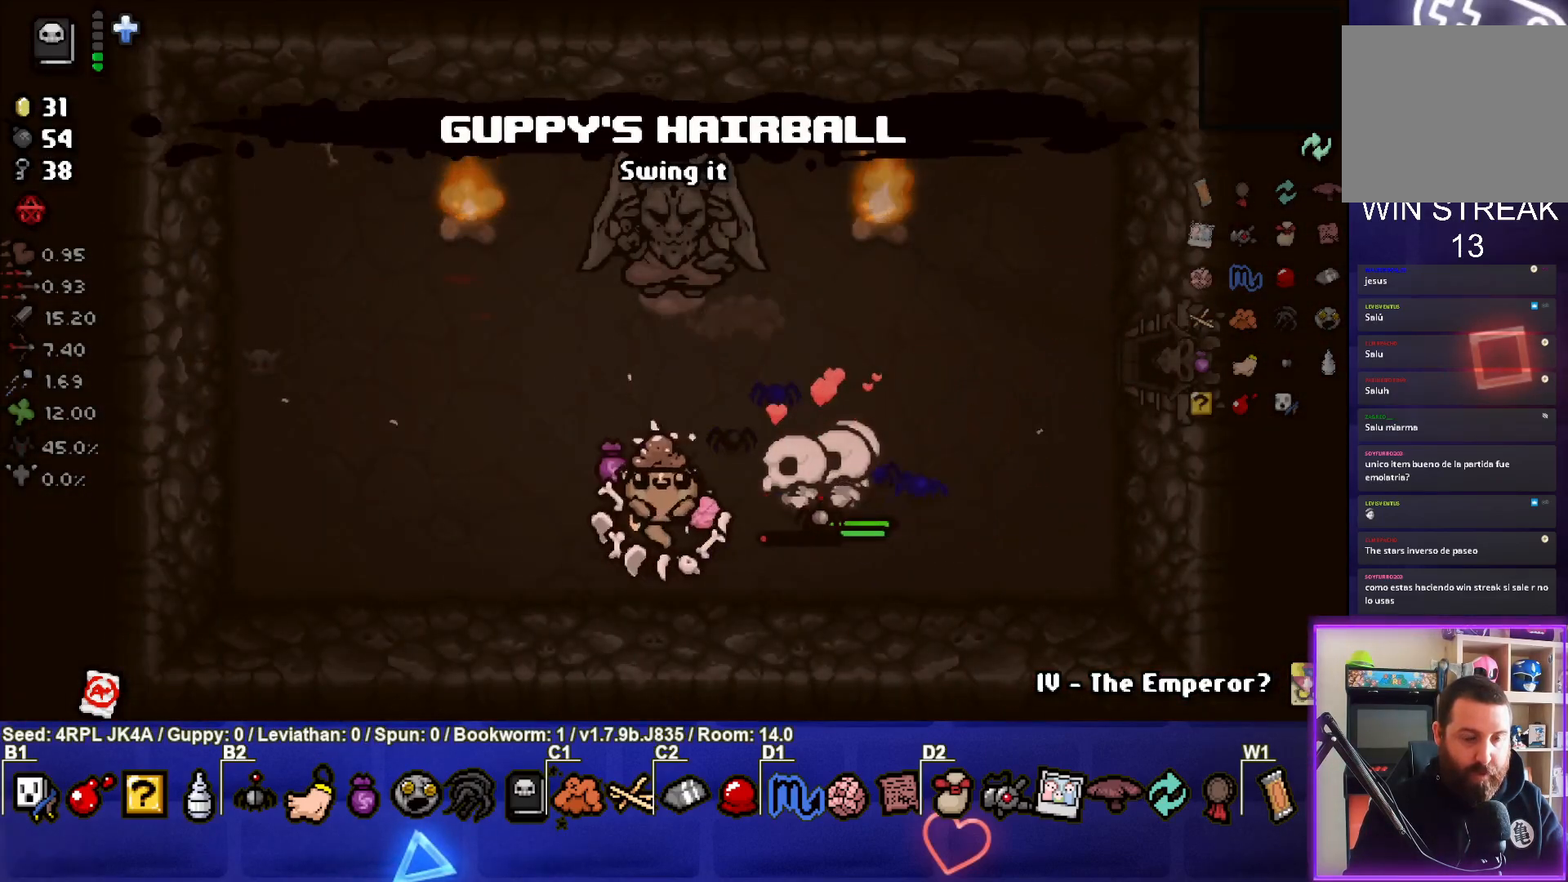
{"buttons": [], "left_stick": "right", "right_stick": "center", "events": []}
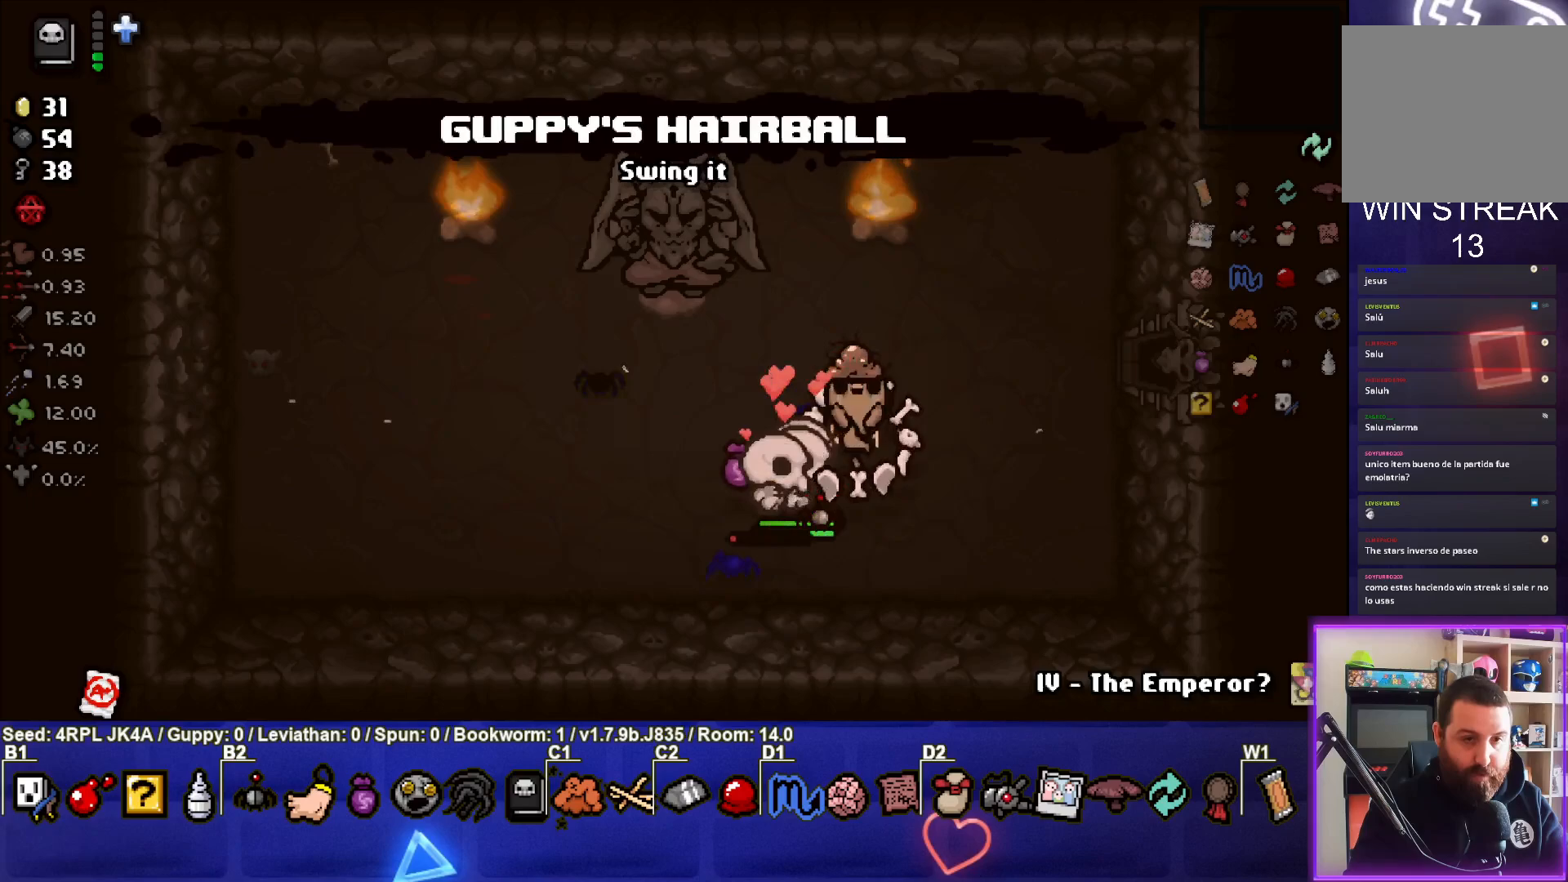
{"buttons": [], "left_stick": "right", "right_stick": "center", "events": []}
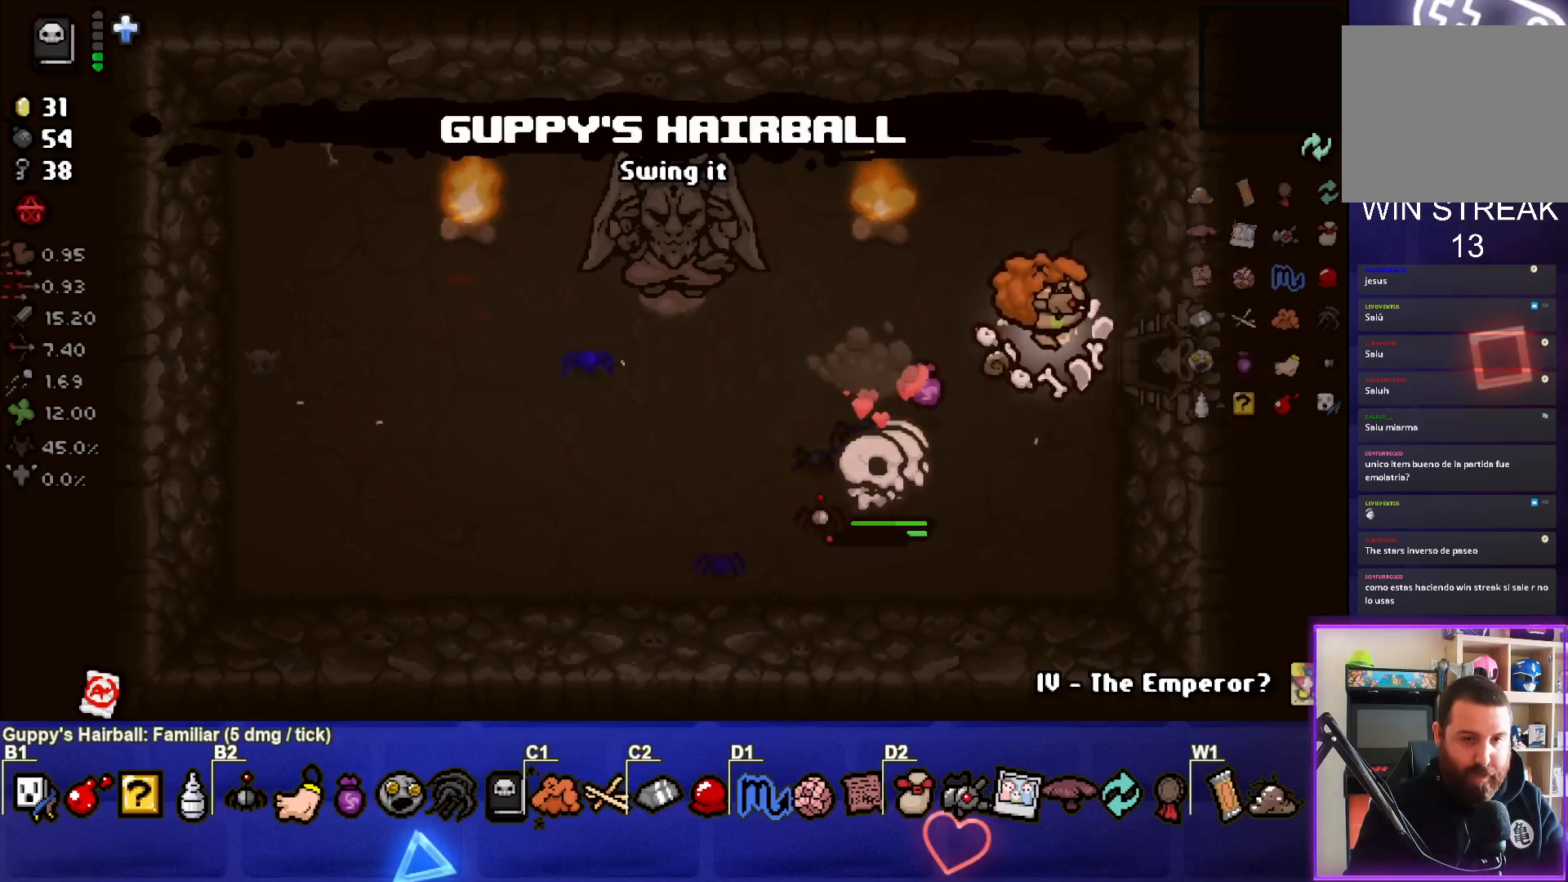
{"buttons": [], "left_stick": "center", "right_stick": "center", "events": [[433, "left_stick", "center"]]}
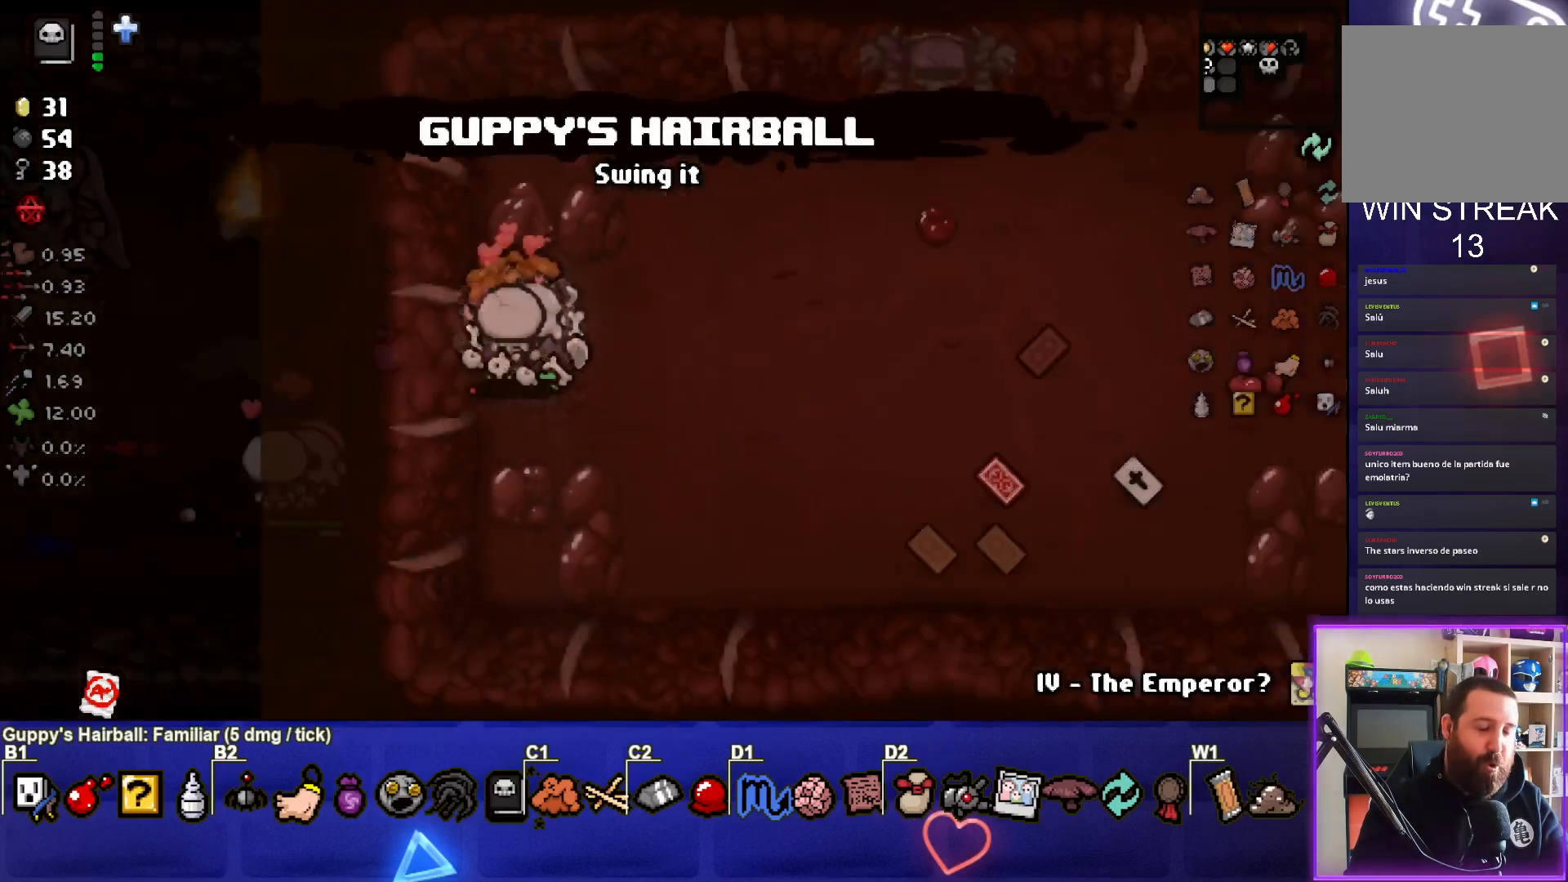
{"buttons": [], "left_stick": "right", "right_stick": "center", "events": [[300, "left_stick", "right"]]}
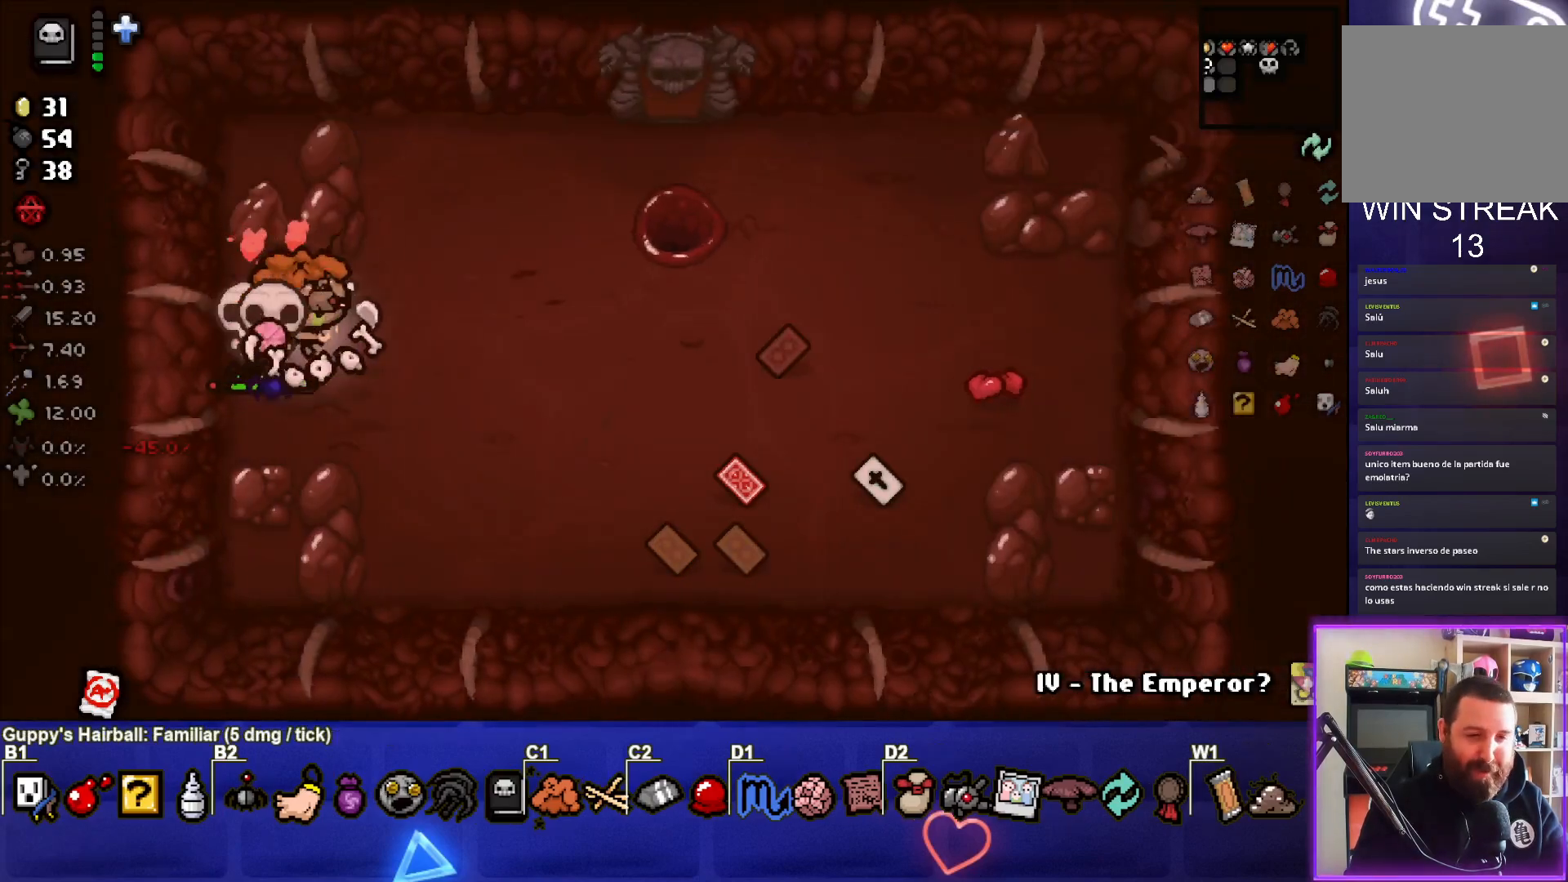
{"buttons": [], "left_stick": "center", "right_stick": "center", "events": [[483, "left_stick", "center"]]}
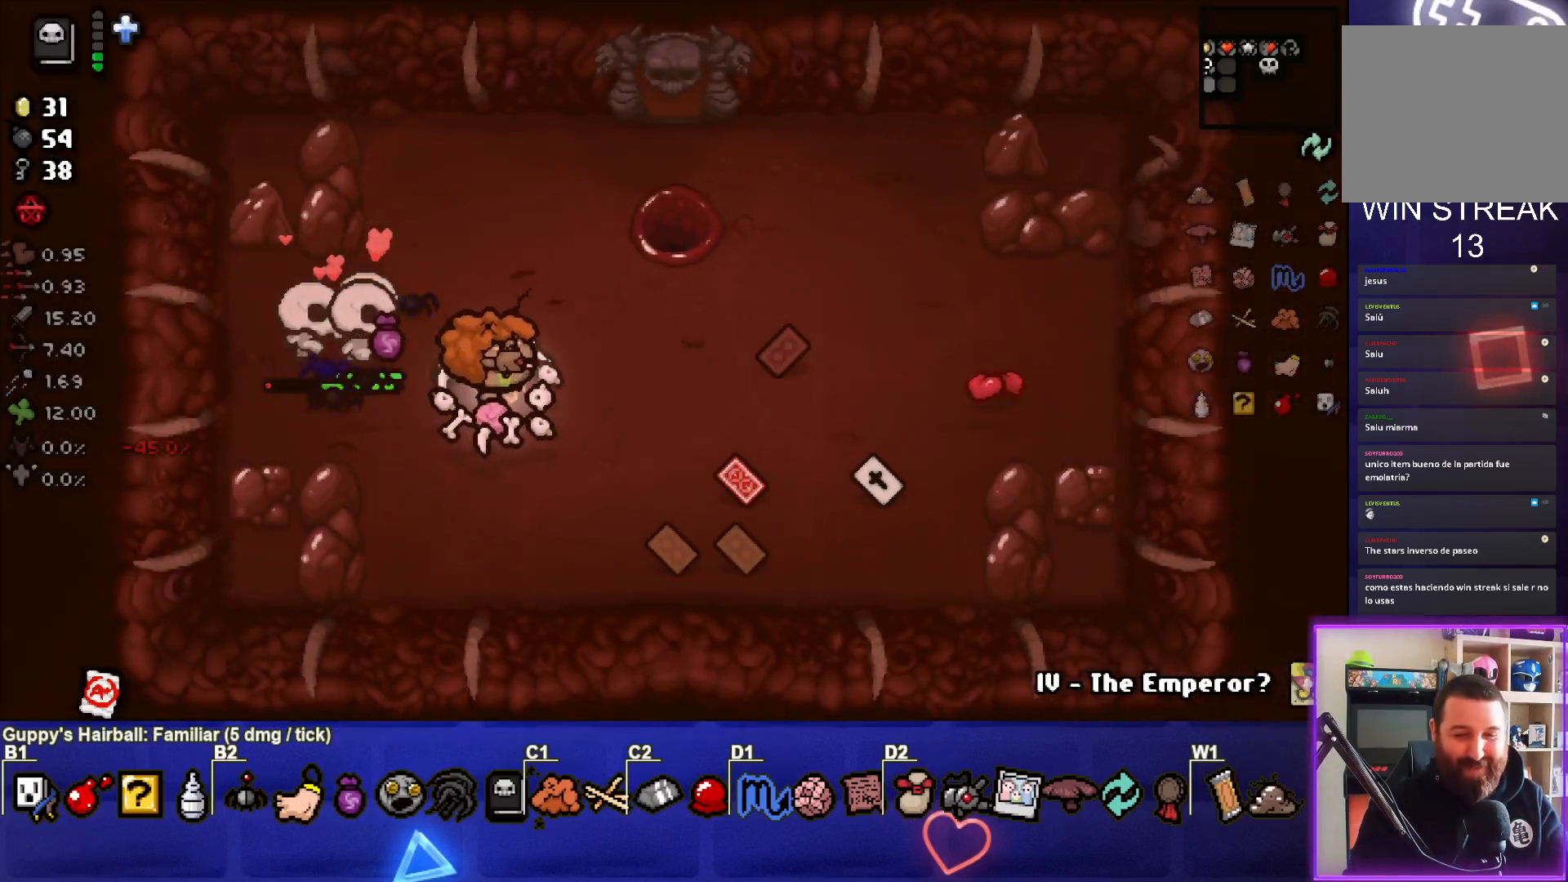
{"buttons": [], "left_stick": "center", "right_stick": "center", "events": []}
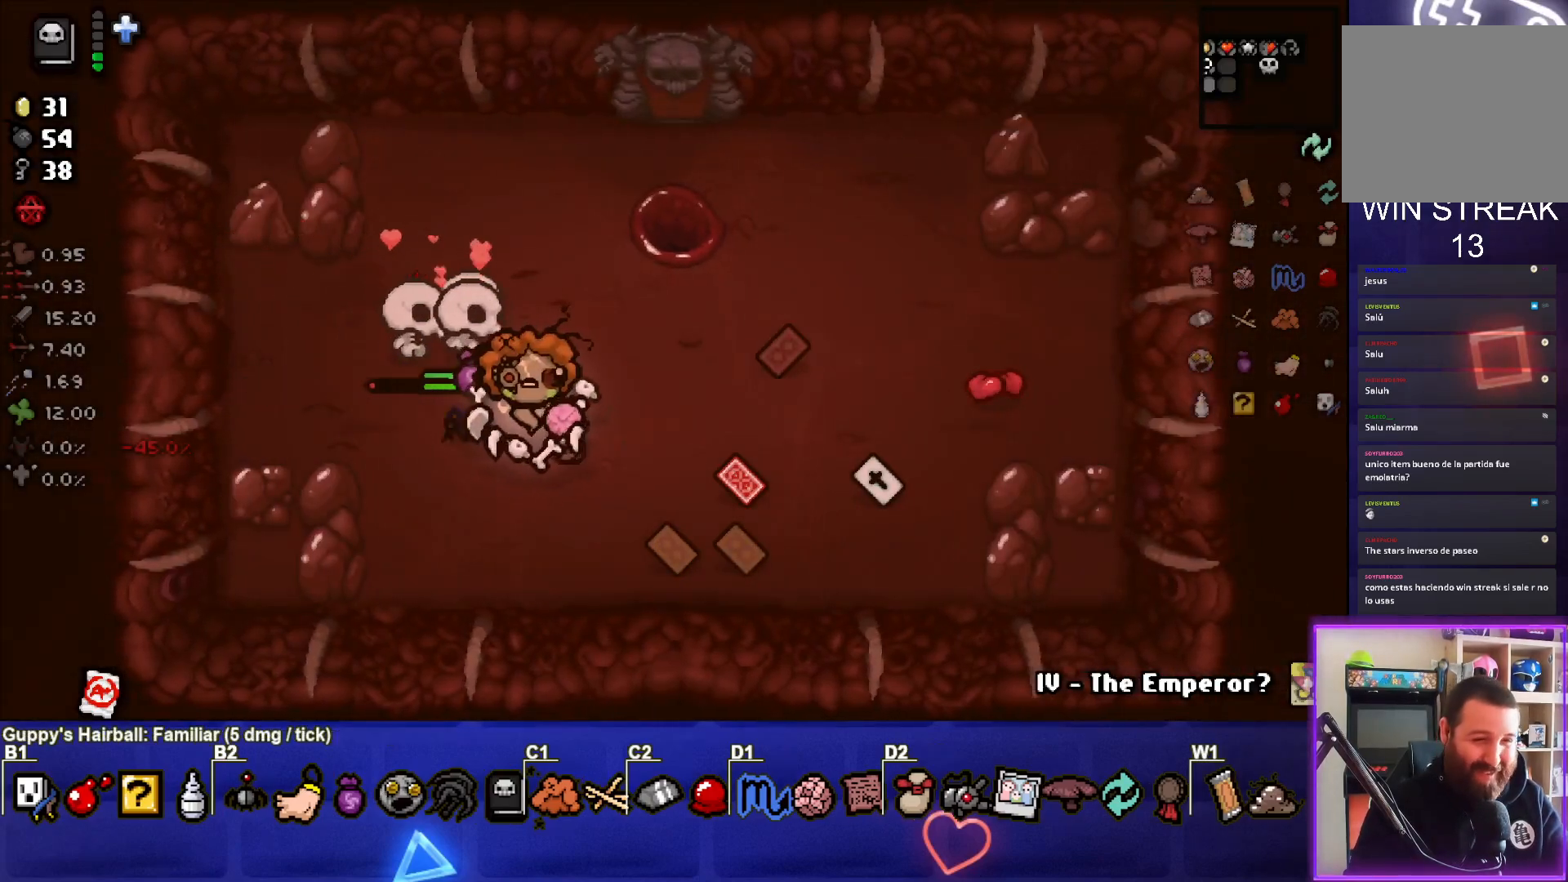
{"buttons": [], "left_stick": "center", "right_stick": "center", "events": [[233, "R1", "down"], [350, "R1", "up"]]}
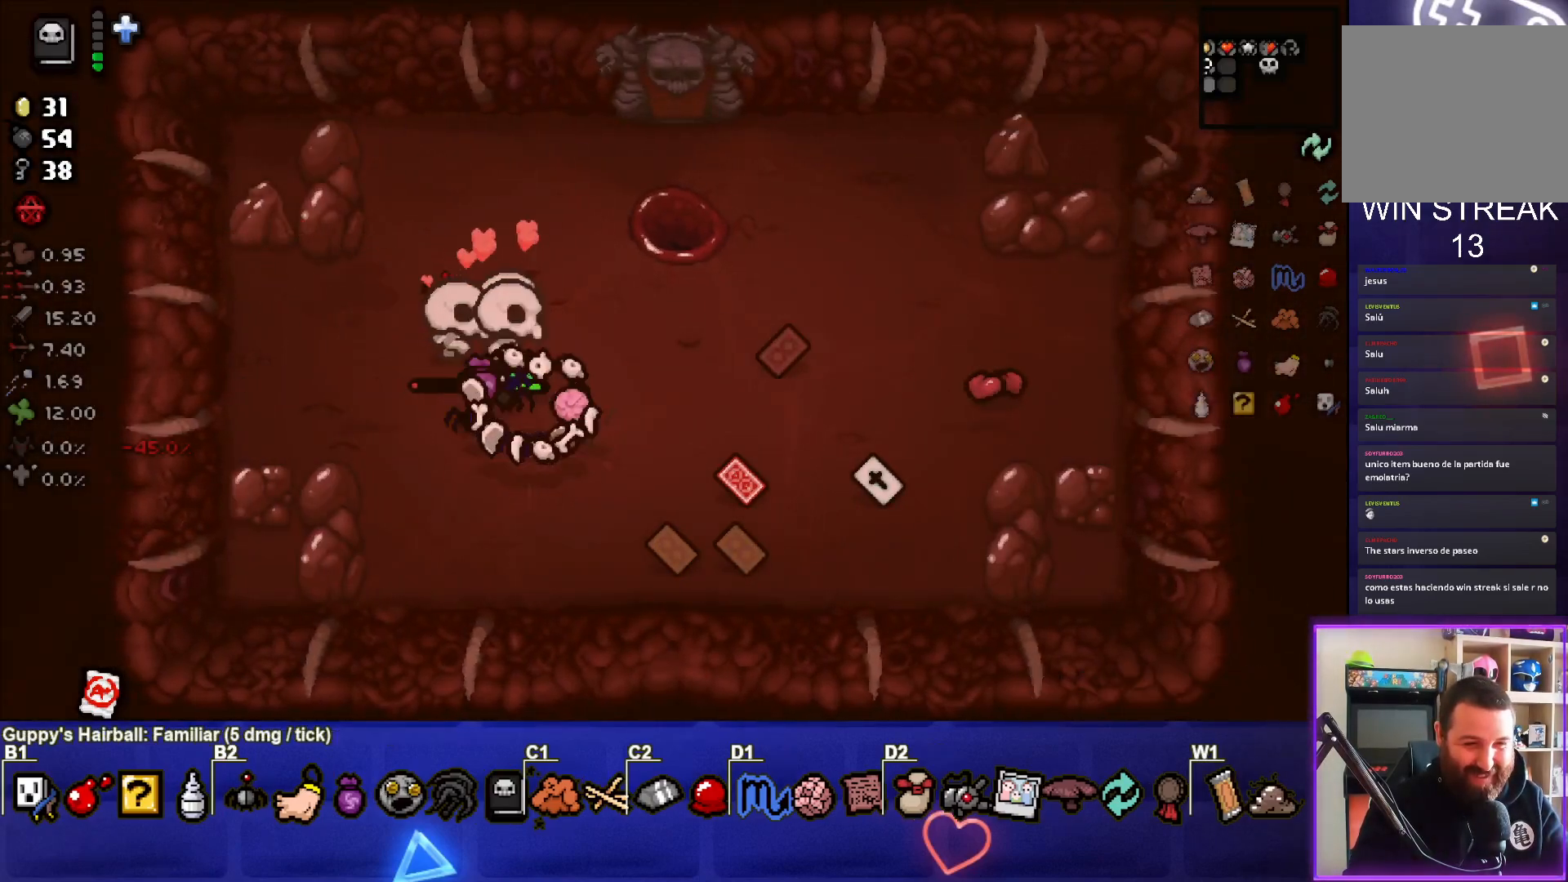
{"buttons": [], "left_stick": "center", "right_stick": "center", "events": []}
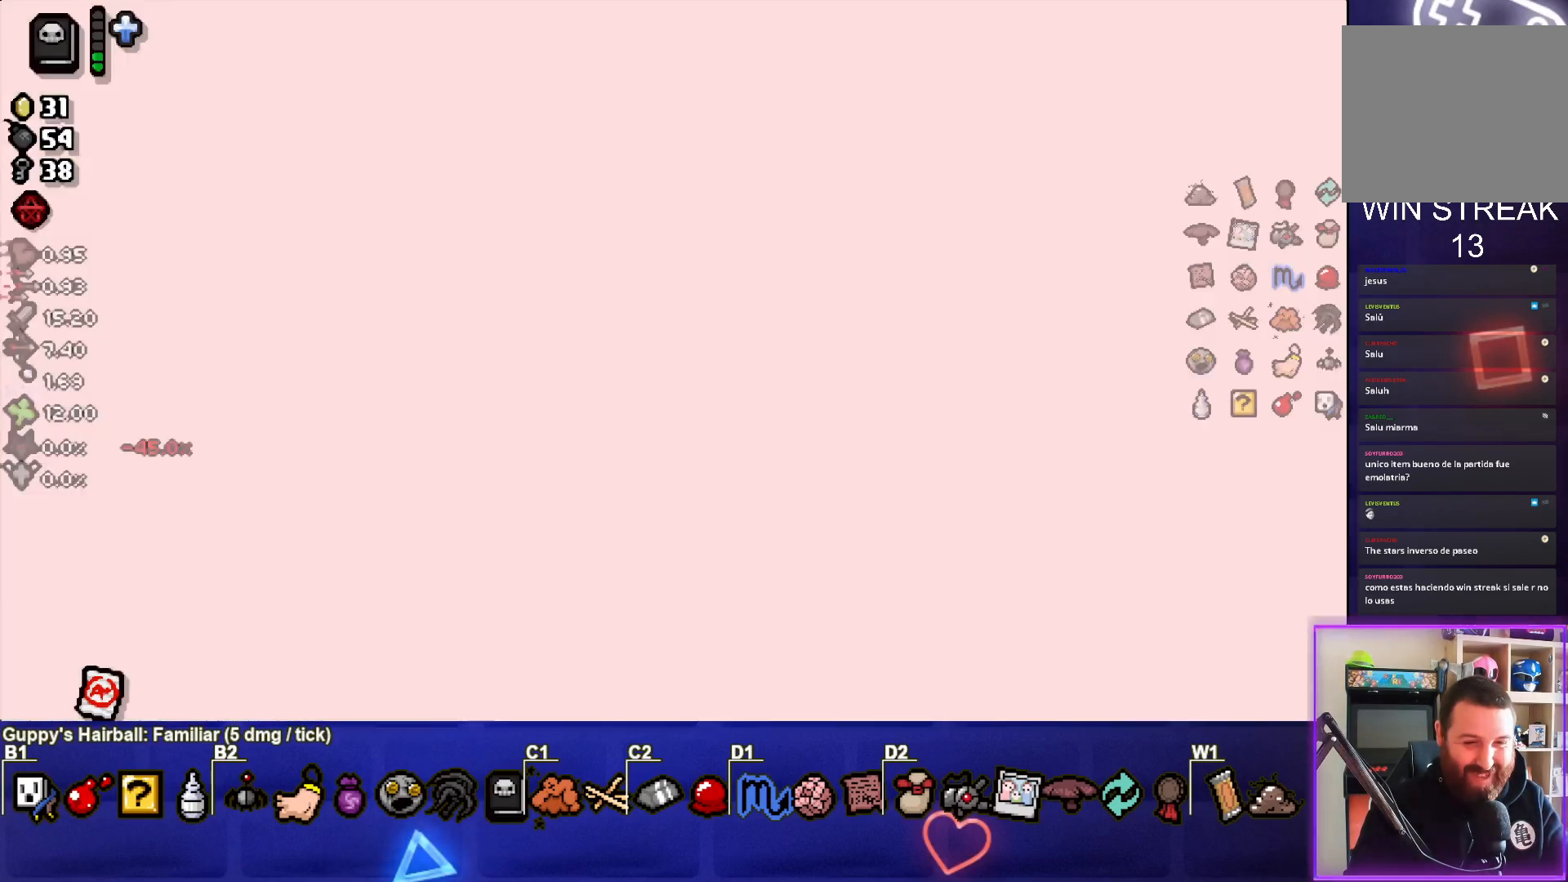
{"buttons": [], "left_stick": "center", "right_stick": "center", "events": []}
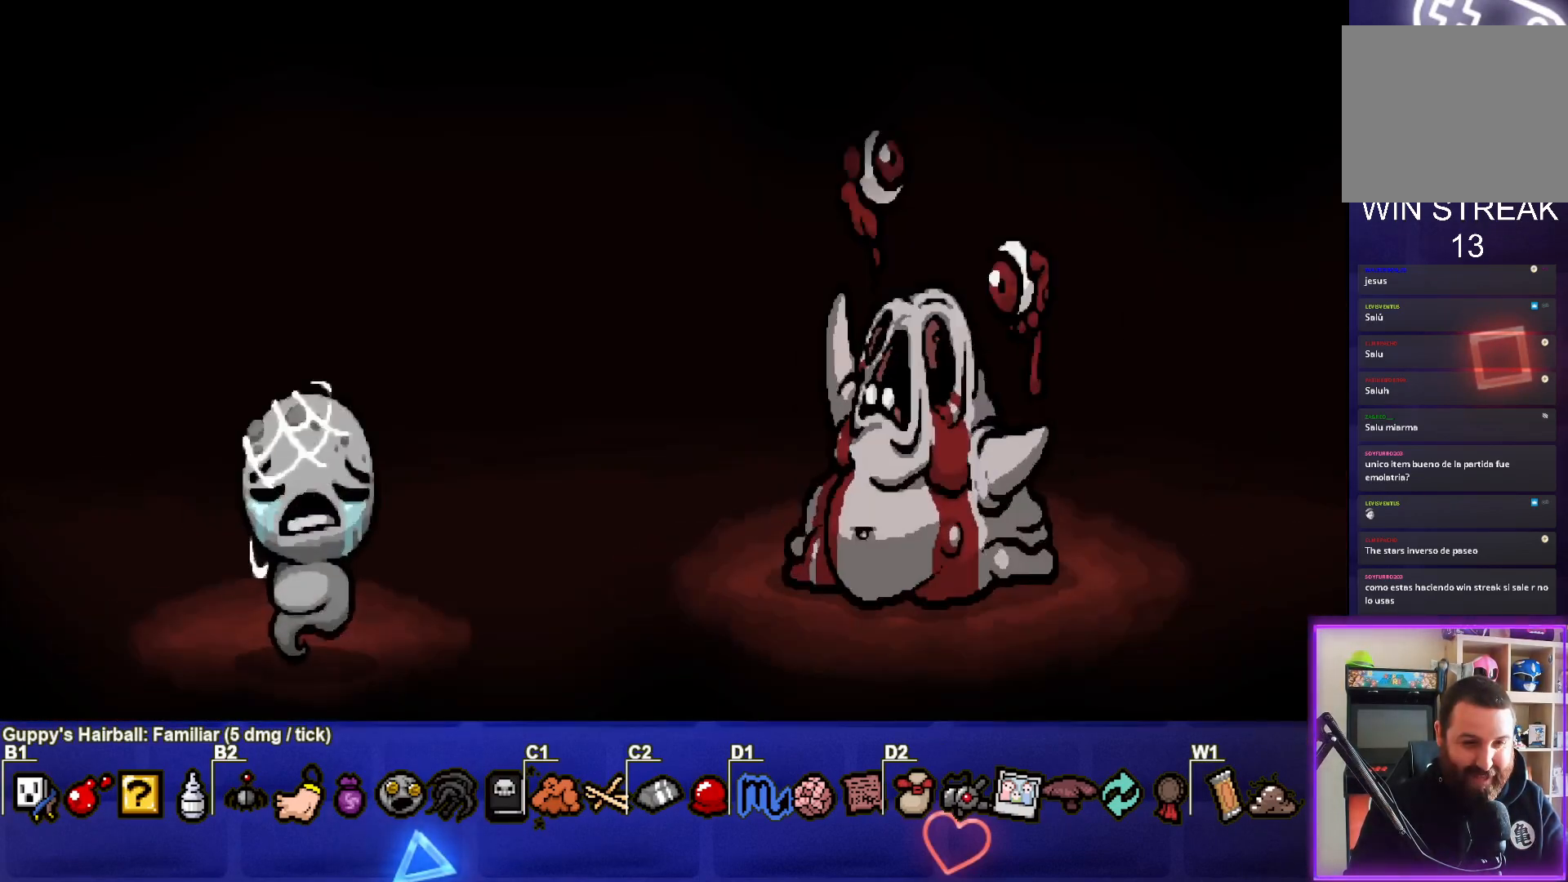
{"buttons": [], "left_stick": "center", "right_stick": "center", "events": [[267, "CROSS", "down"], [367, "CROSS", "up"]]}
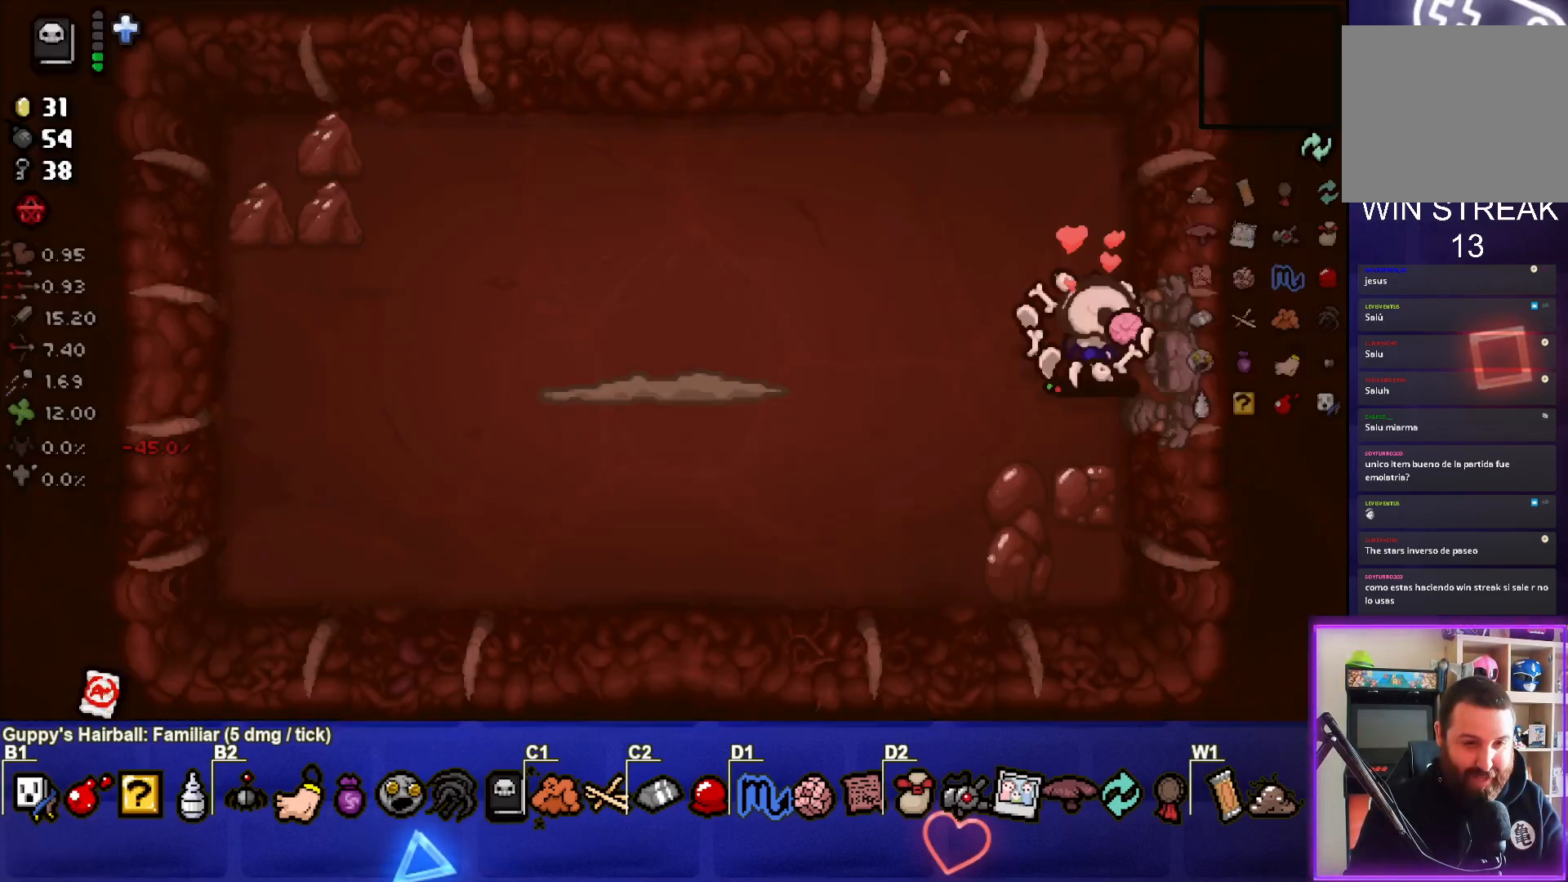
{"buttons": [], "left_stick": "center", "right_stick": "left", "events": [[283, "right_stick", "left"]]}
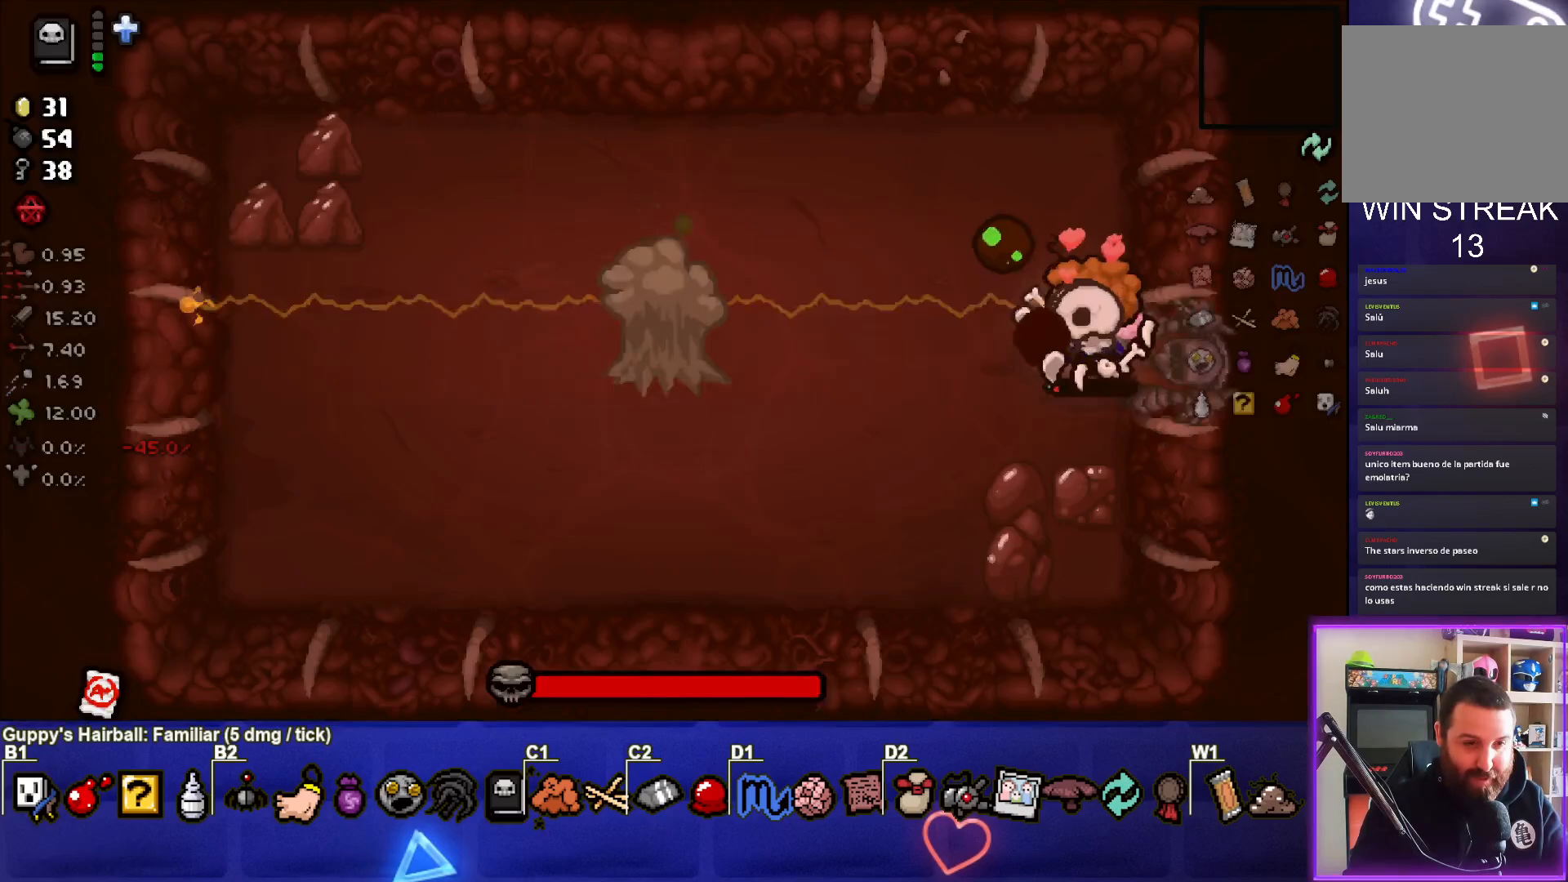
{"buttons": [], "left_stick": "up-left", "right_stick": "down-left", "events": [[100, "left_stick", "left"], [250, "left_stick", "up-left"], [417, "right_stick", "down-left"]]}
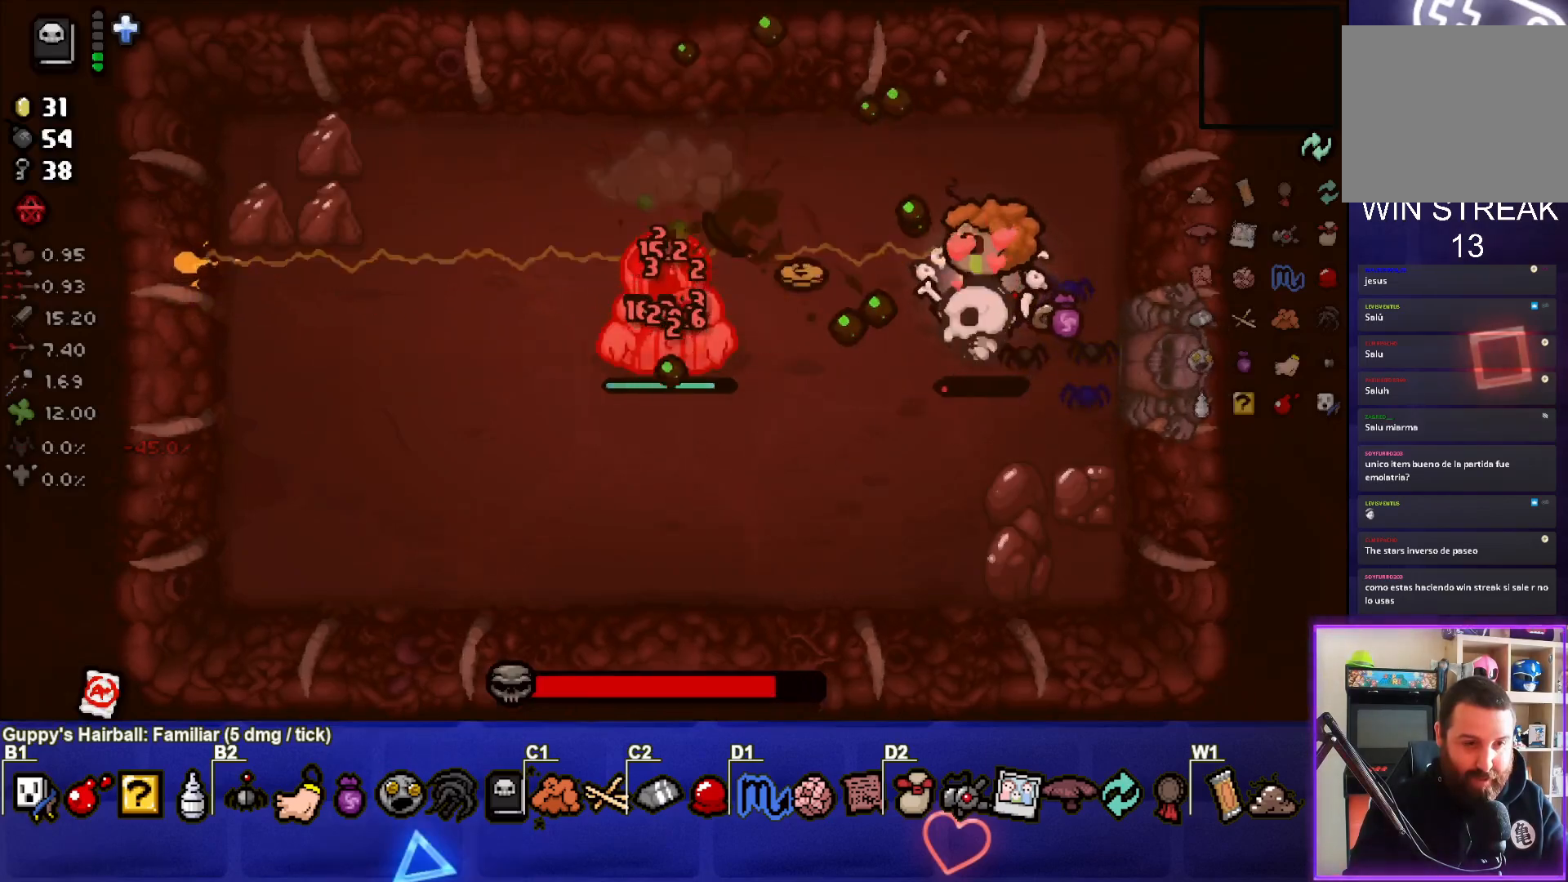
{"buttons": [], "left_stick": "up-left", "right_stick": "down-left", "events": []}
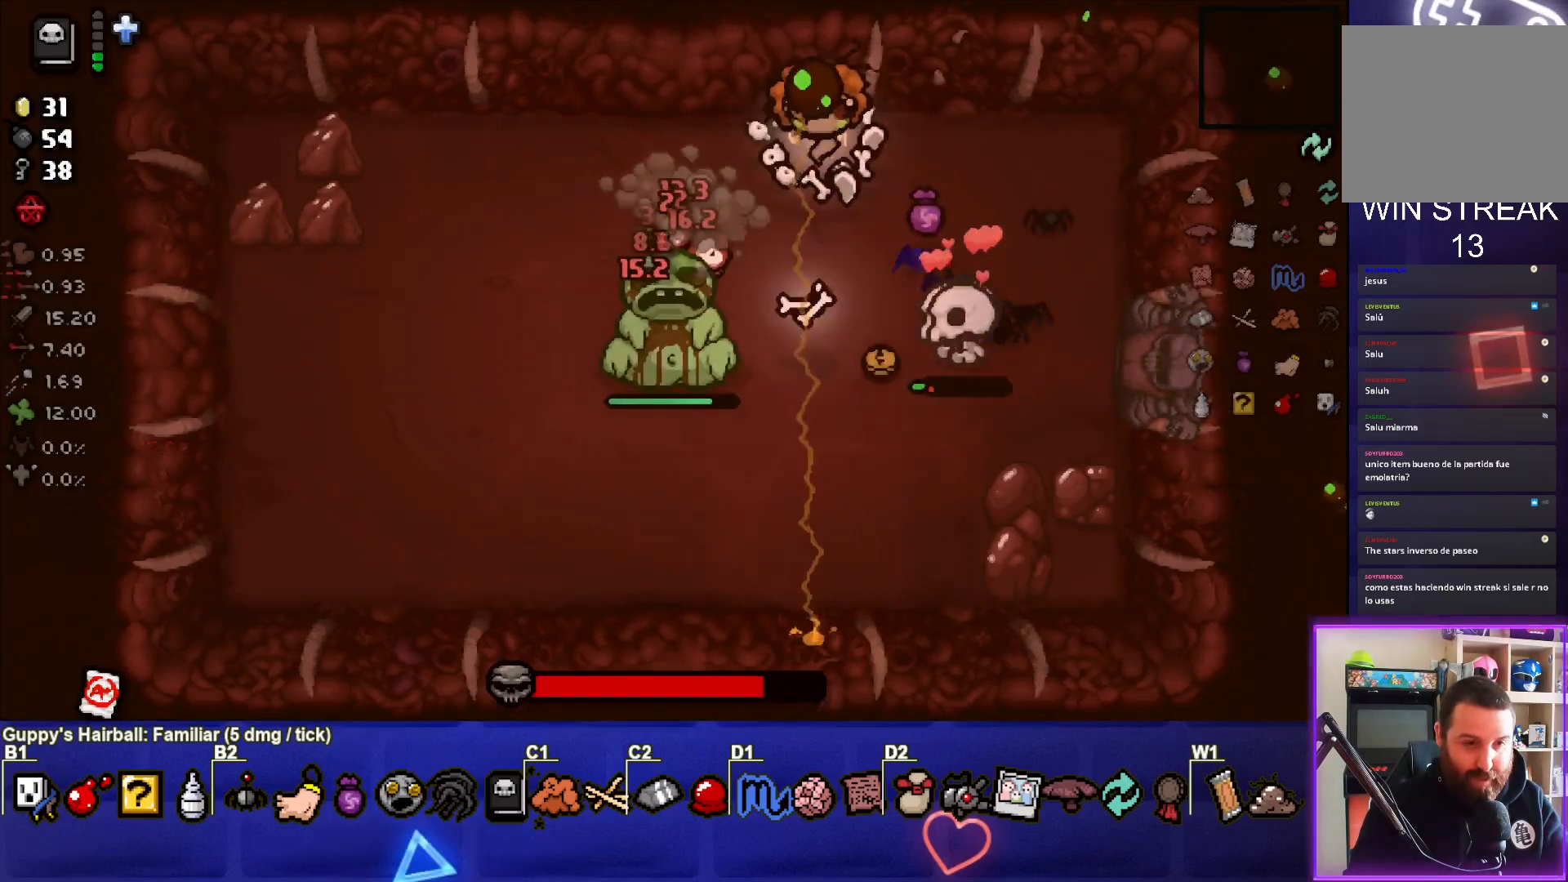
{"buttons": [], "left_stick": "center", "right_stick": "down-left", "events": [[233, "left_stick", "center"], [350, "left_stick", "left"], [433, "left_stick", "center"]]}
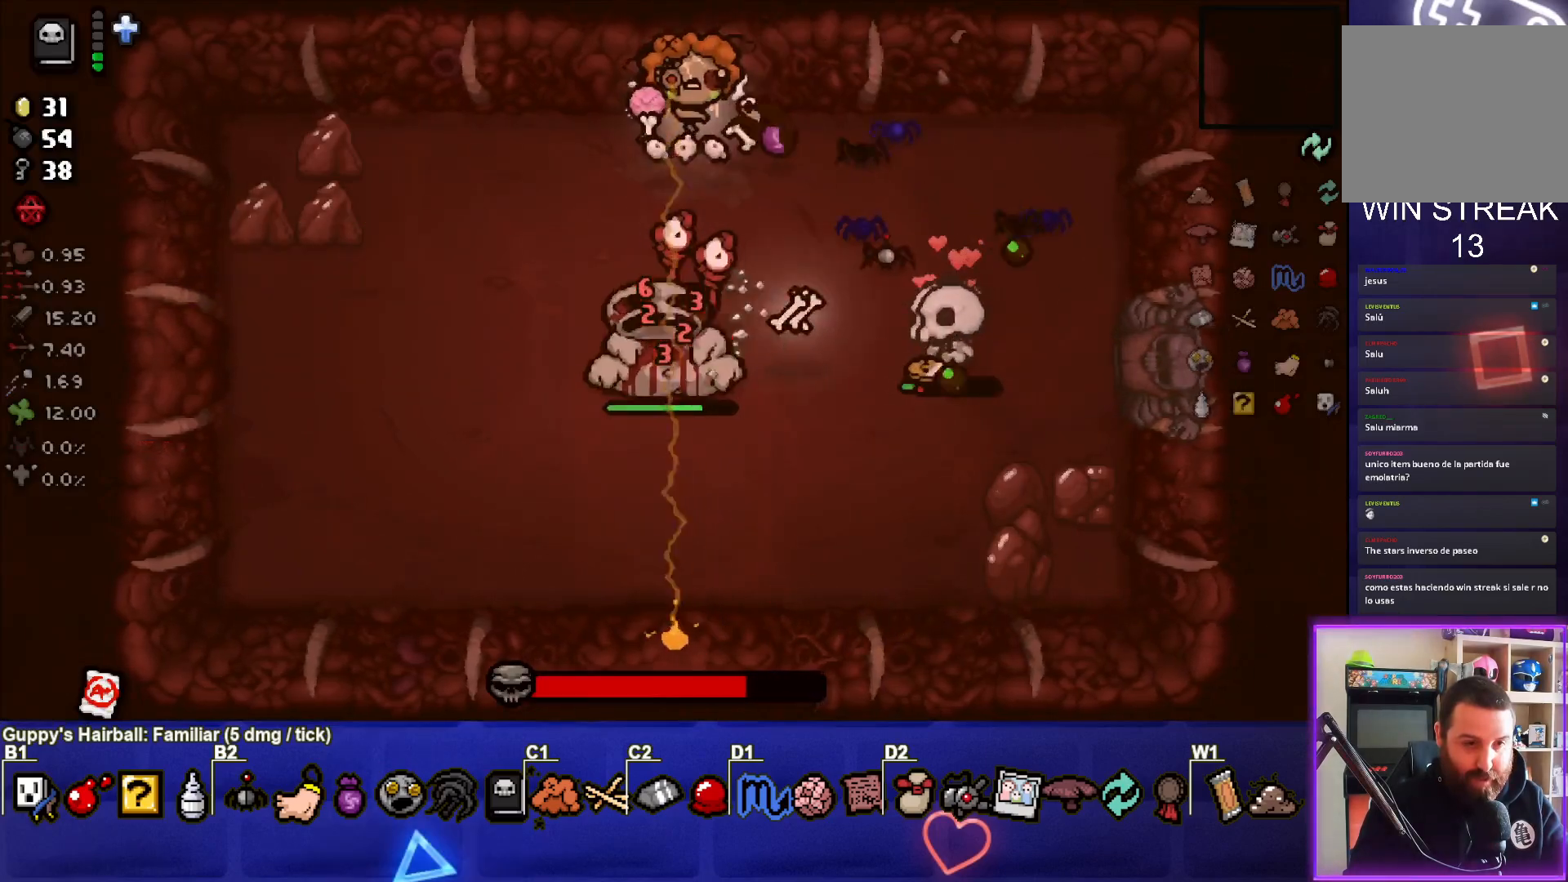
{"buttons": [], "left_stick": "center", "right_stick": "down-left", "events": [[183, "left_stick", "left"], [317, "left_stick", "center"], [367, "left_stick", "right"], [483, "left_stick", "center"]]}
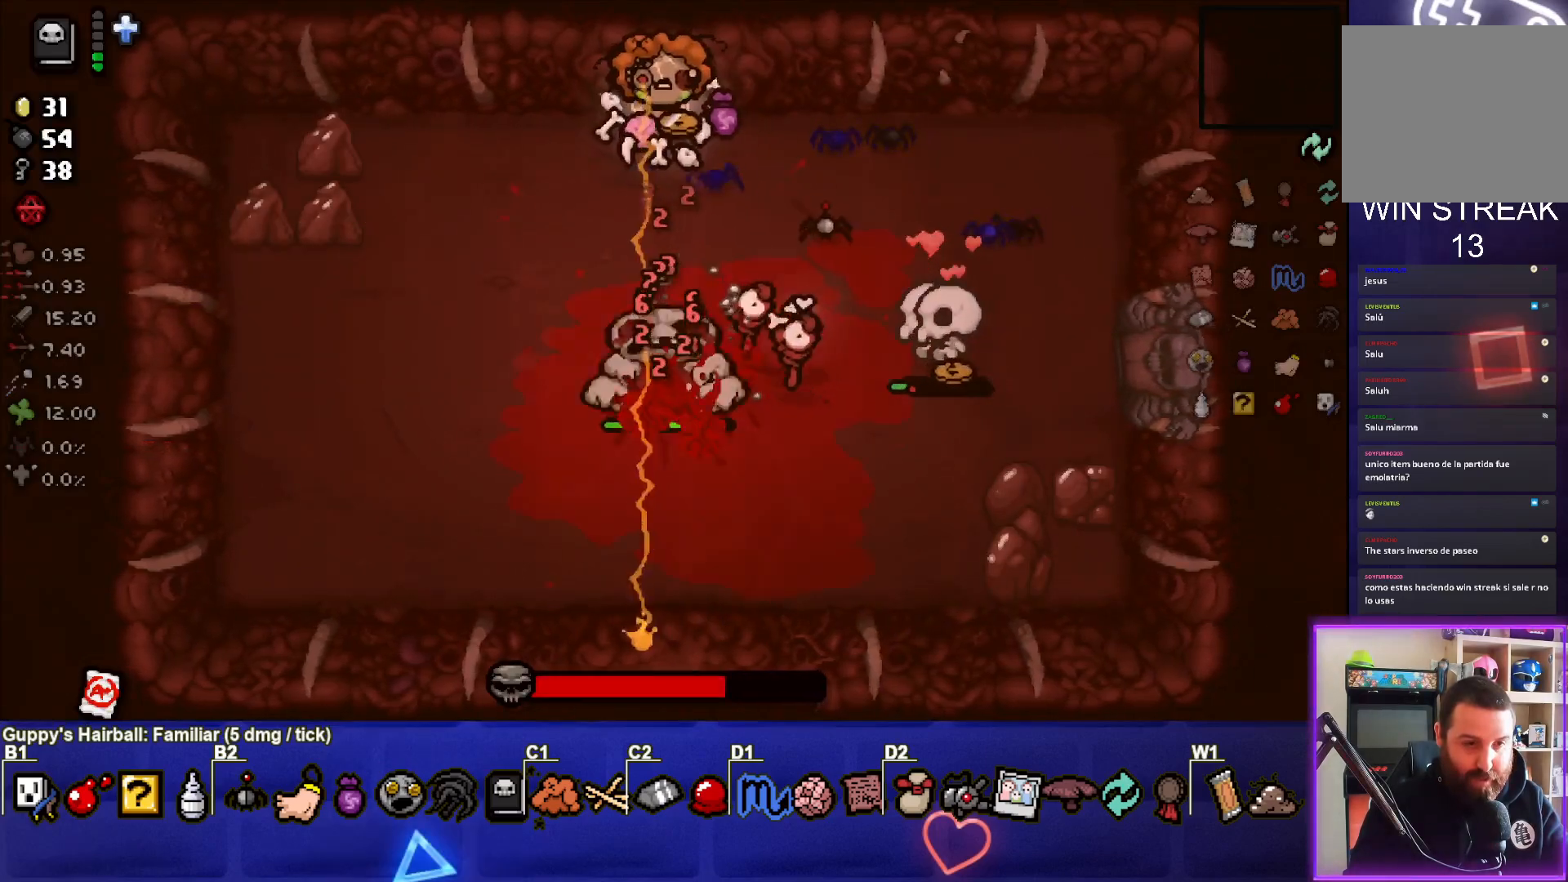
{"buttons": [], "left_stick": "center", "right_stick": "down-left", "events": []}
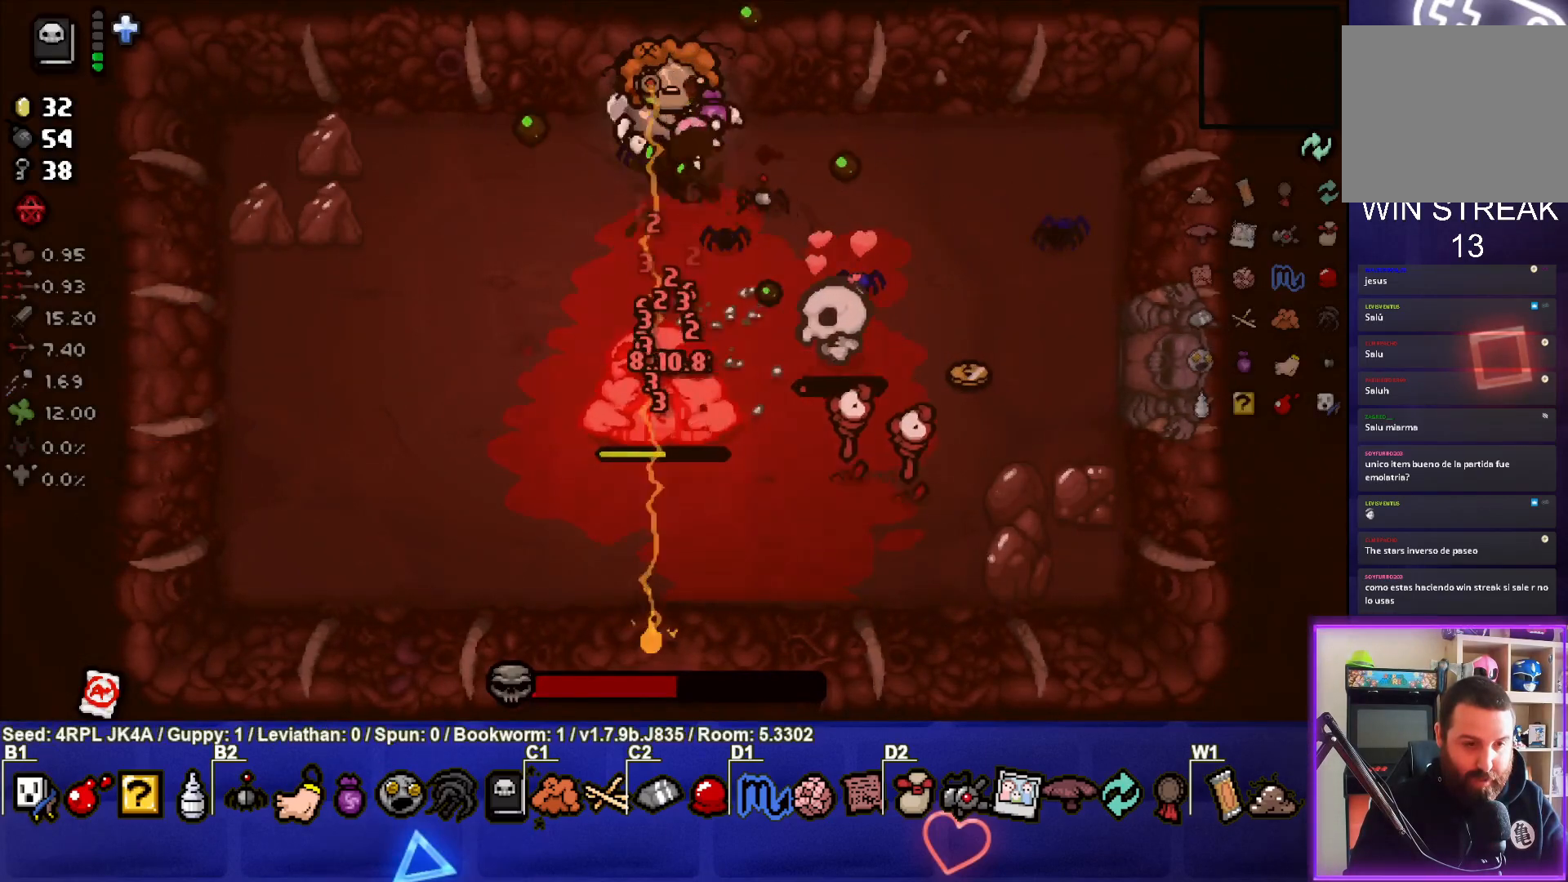
{"buttons": [], "left_stick": "down-left", "right_stick": "down-left", "events": [[400, "left_stick", "down-left"]]}
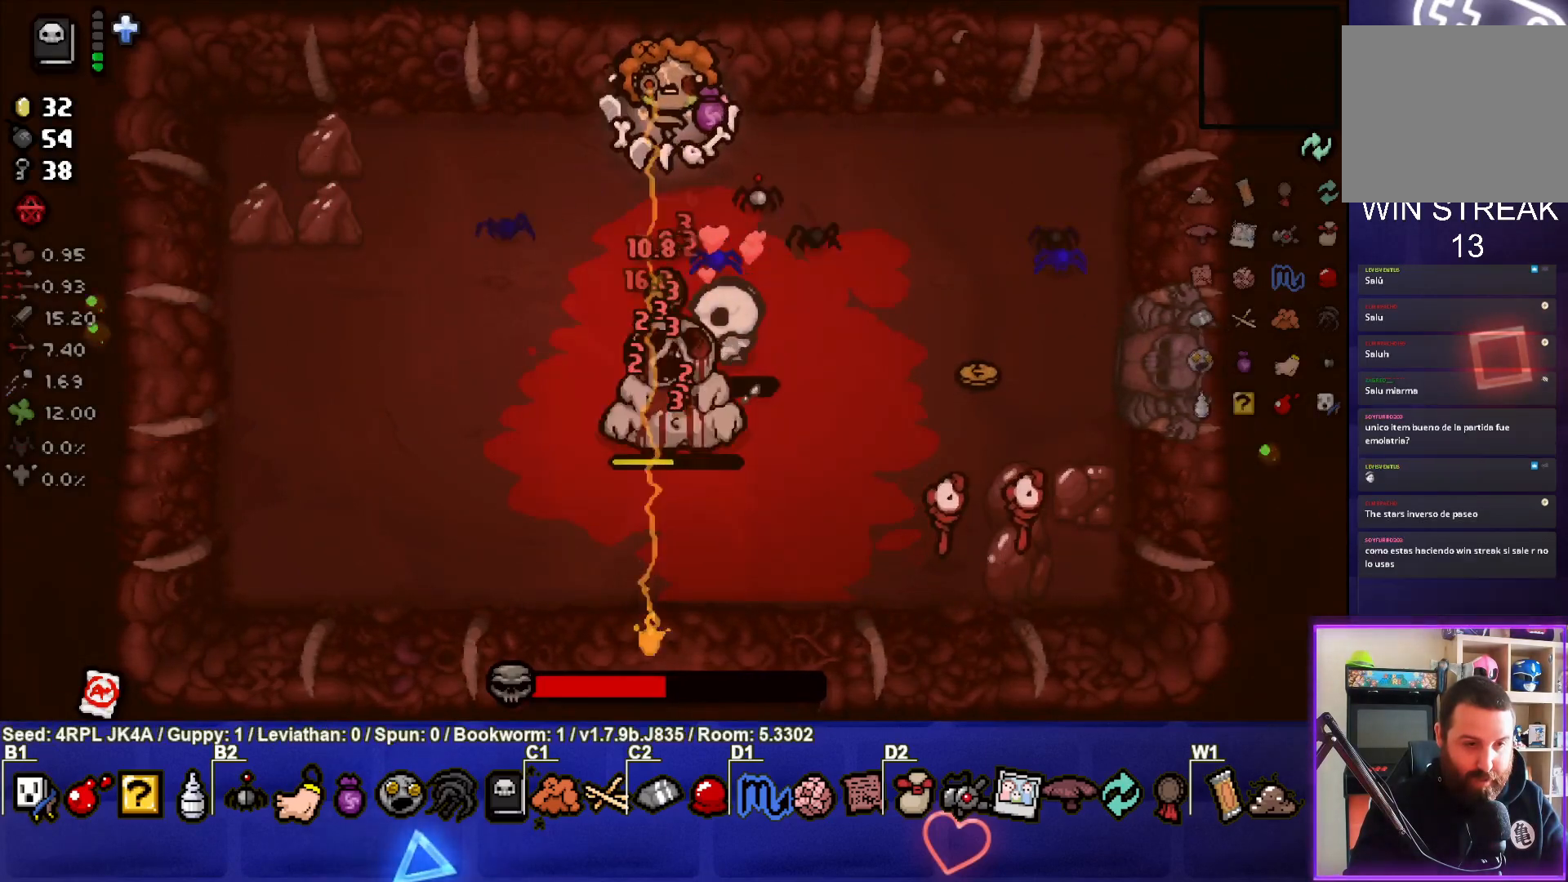
{"buttons": [], "left_stick": "up", "right_stick": "down-left", "events": [[17, "left_stick", "center"], [117, "left_stick", "right"], [250, "left_stick", "center"], [433, "left_stick", "up"]]}
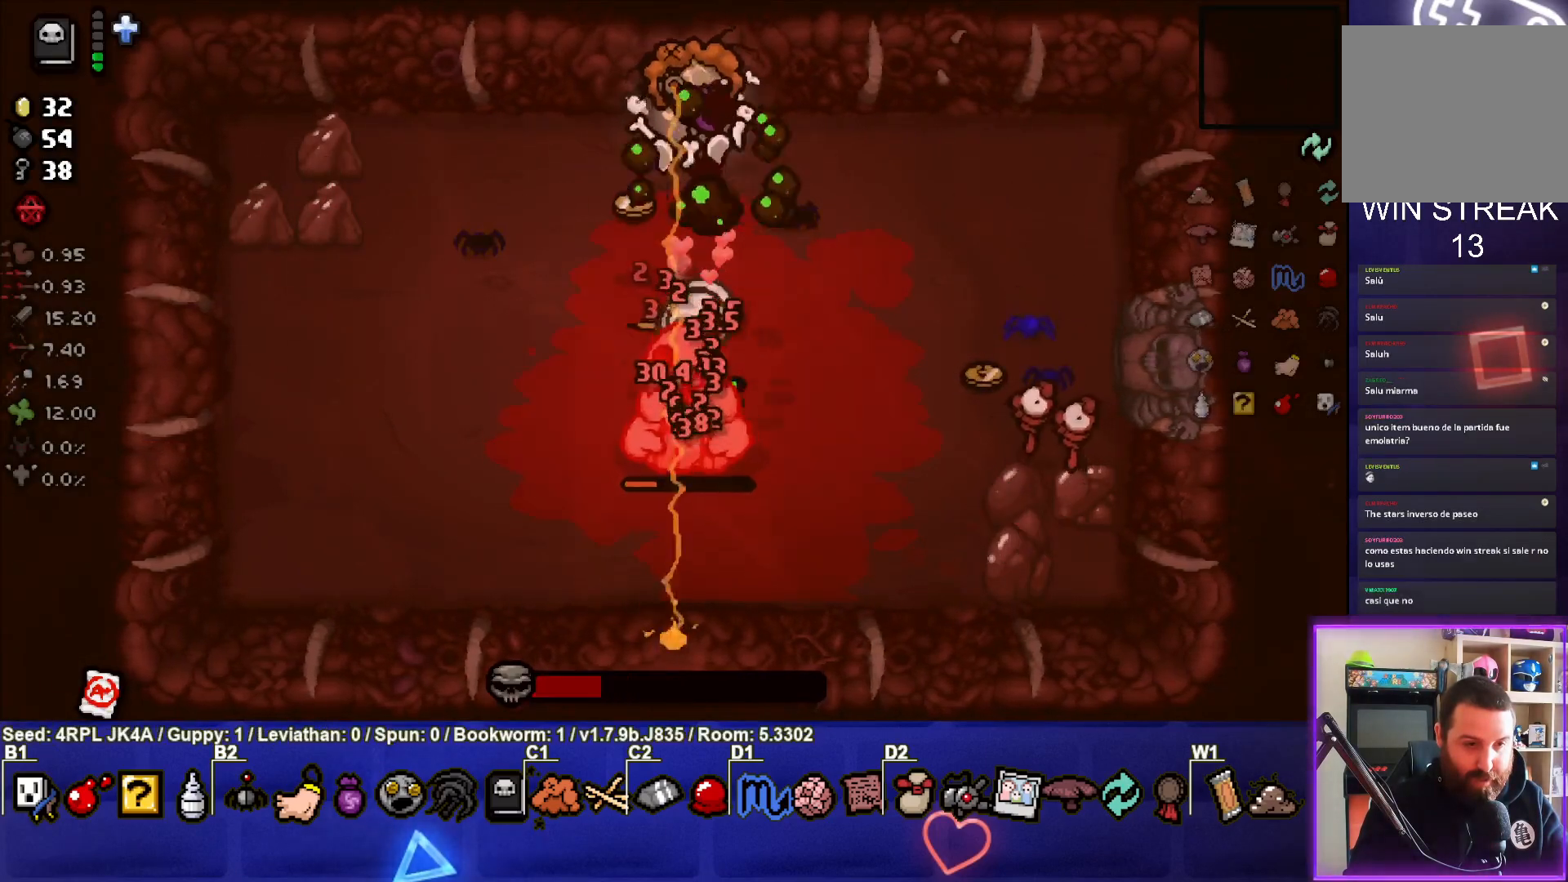
{"buttons": [], "left_stick": "center", "right_stick": "down-left", "events": [[17, "left_stick", "center"]]}
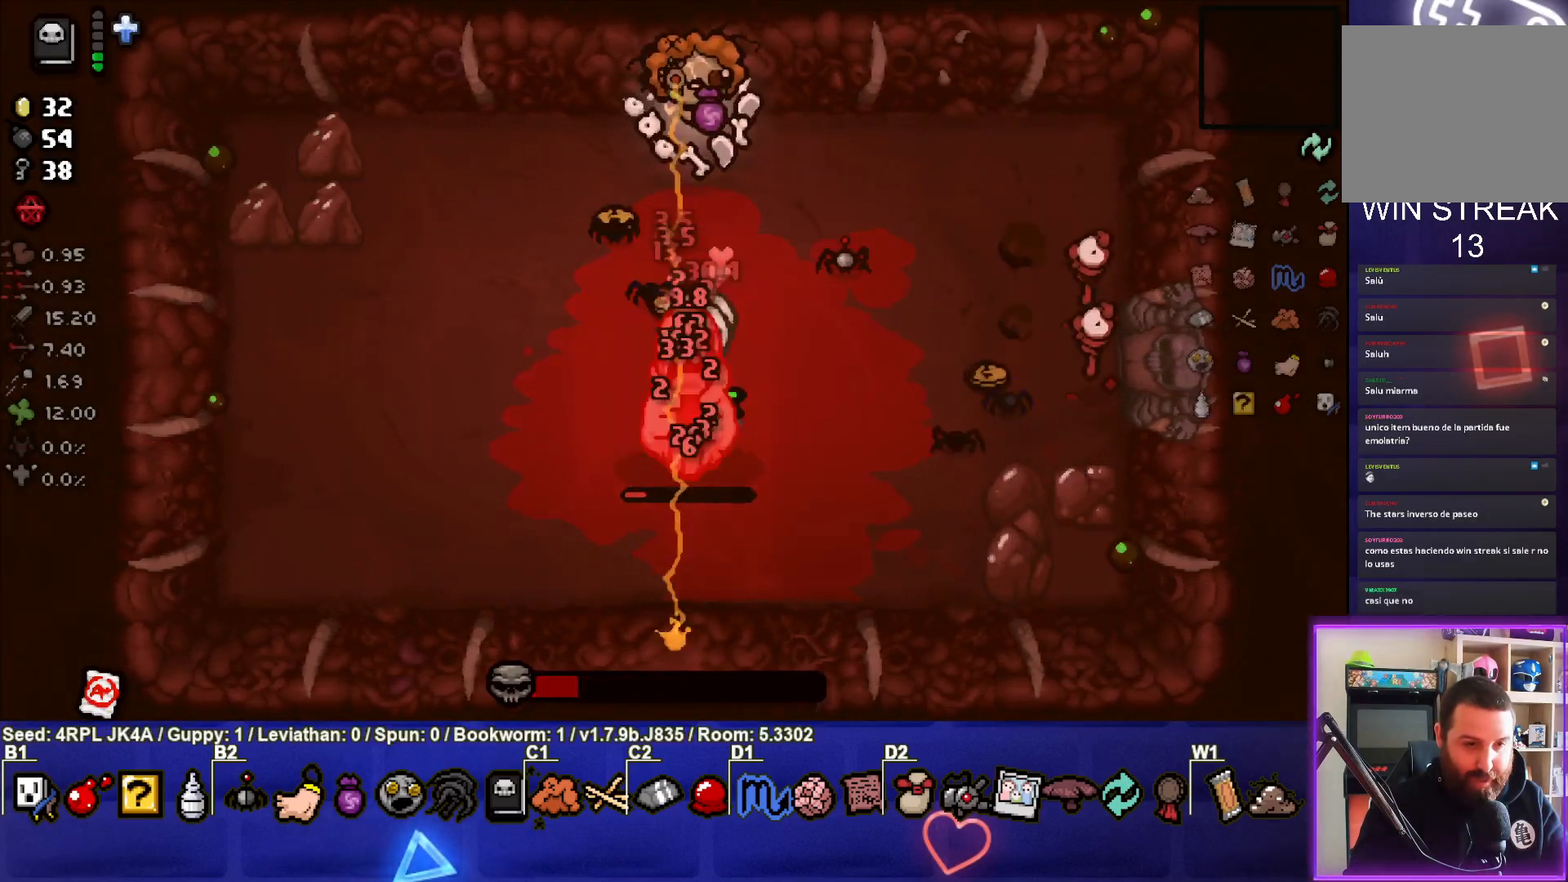
{"buttons": [], "left_stick": "up-left", "right_stick": "down-left", "events": [[417, "left_stick", "up-left"]]}
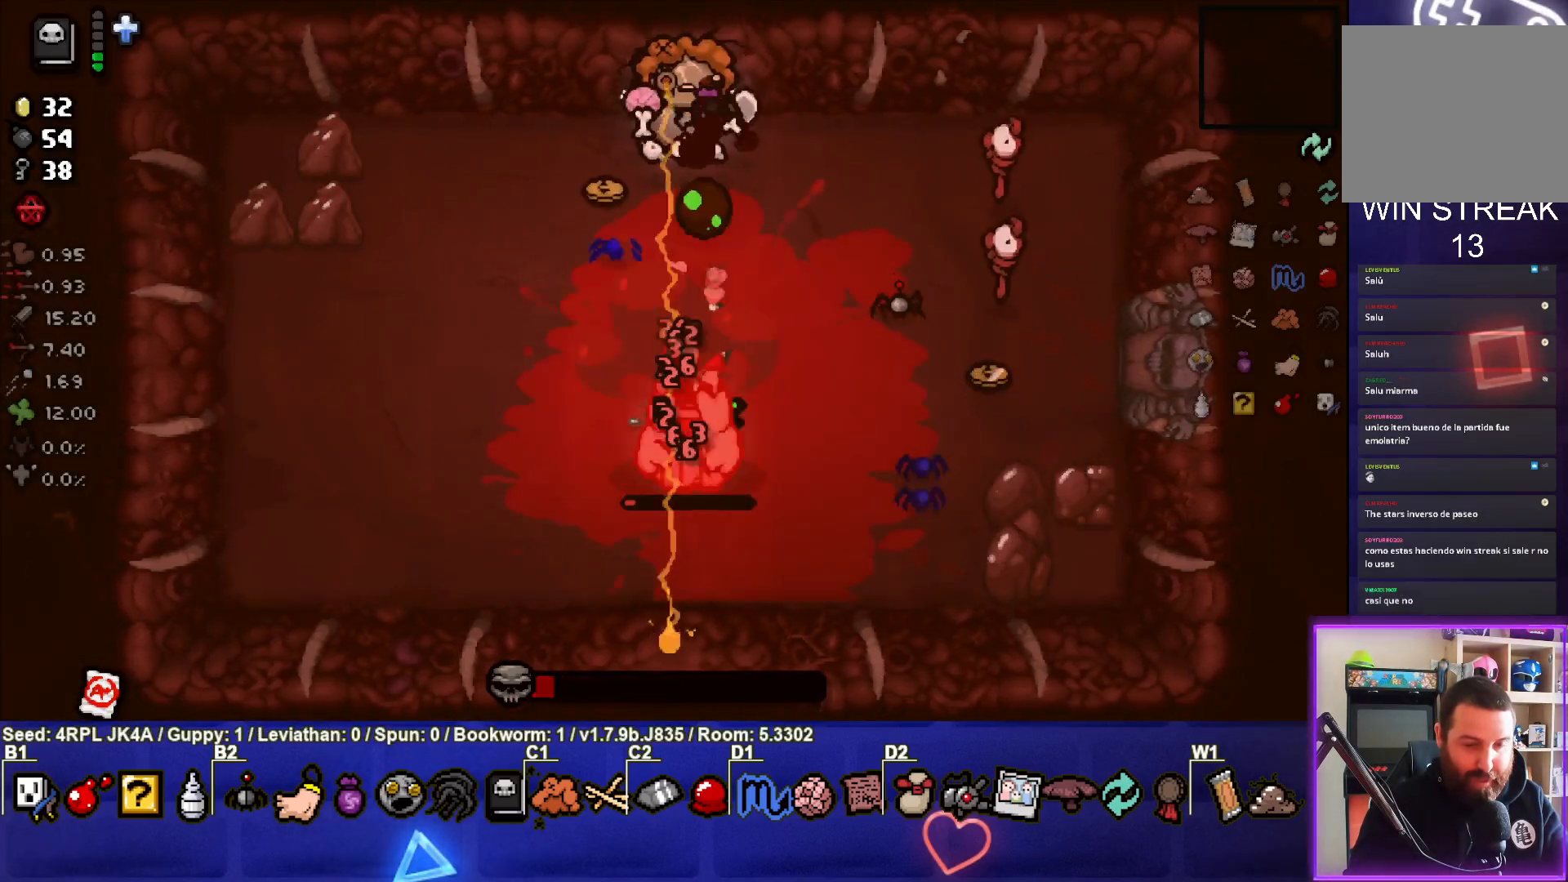
{"buttons": [], "left_stick": "center", "right_stick": "down-left", "events": [[17, "left_stick", "center"]]}